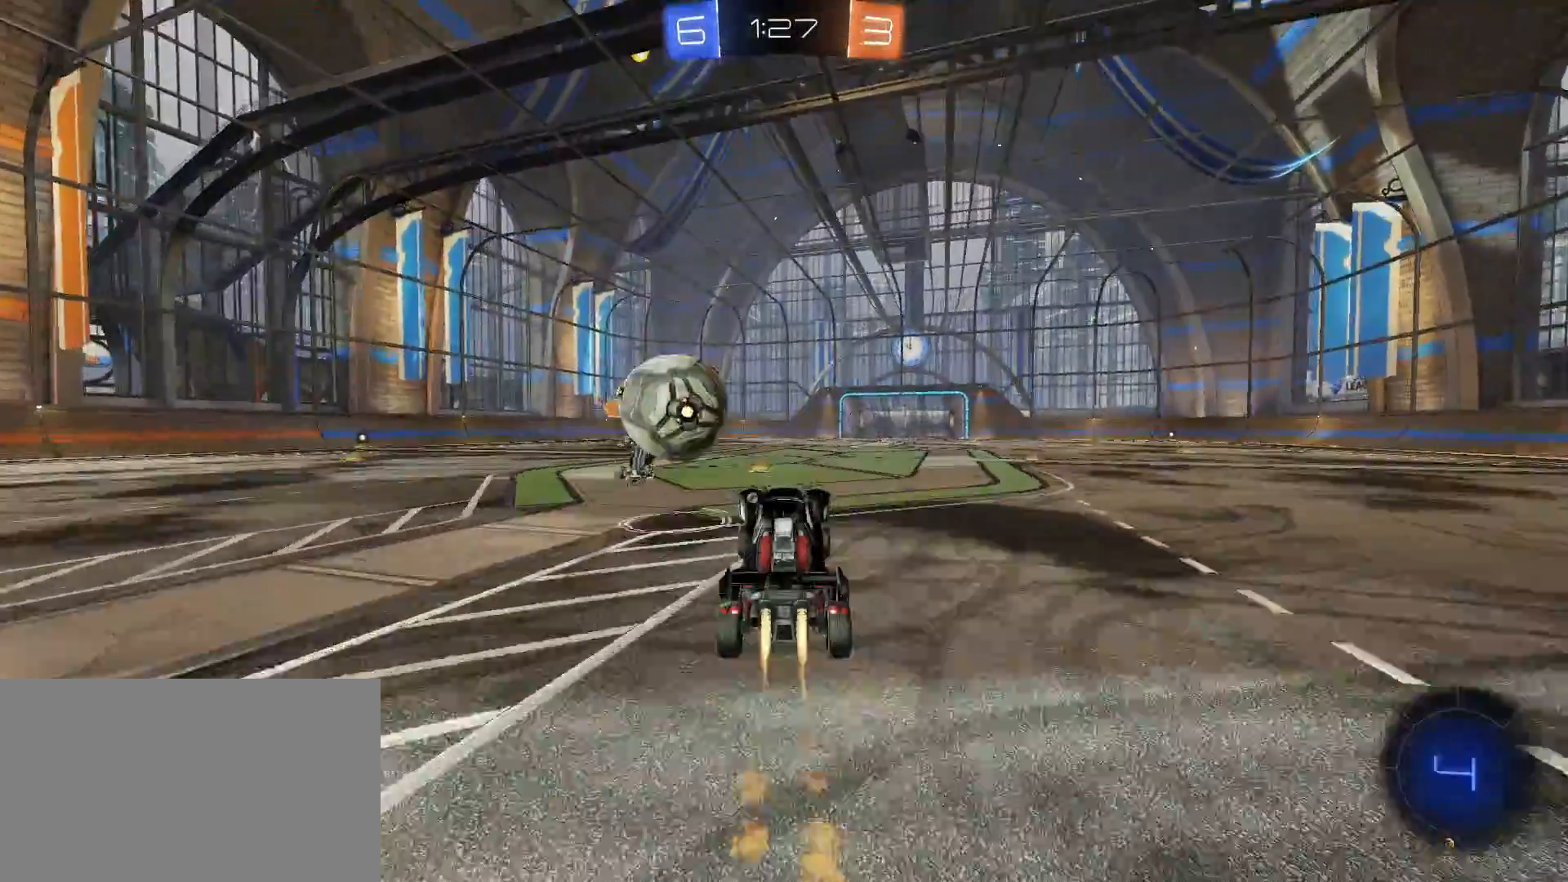
Gameplay with keyboard and mouse; each line is a JSON object with the keys and mouse buttons held at the frame after it. "events" lists presses ("down") and releases ("up") of "1", "2", "3", "4", "5", "a", "alt", "c", "caps_lock", "ctrl", "d", "e", "f", "g", "q", "r", "s", "shift", "space", "t", "tab", "v", "w", "x", "z", "mouse_left", "mouse_wheel" and "mouse_right" between this image and that frame as [ms after this image, input, new state], when the widget could be followed in between. "mouse_left", "mouse_wheel", "mouse_right" = the "left", "wheel", "right" buttons of the "mouse" list. No other keys are recorded. "wheel" means that the mouse wheel is clicked or scrolled. "mouse_move" is the direction in which the mouse moves at that frame (one of eight, or "still"), when it could be read.
{"keys": ["a", "s", "space"], "mouse": [], "mouse_move": "still", "events": [[317, "mouse_left", "up"], [367, "a", "down"], [367, "s", "down"], [467, "space", "down"]]}
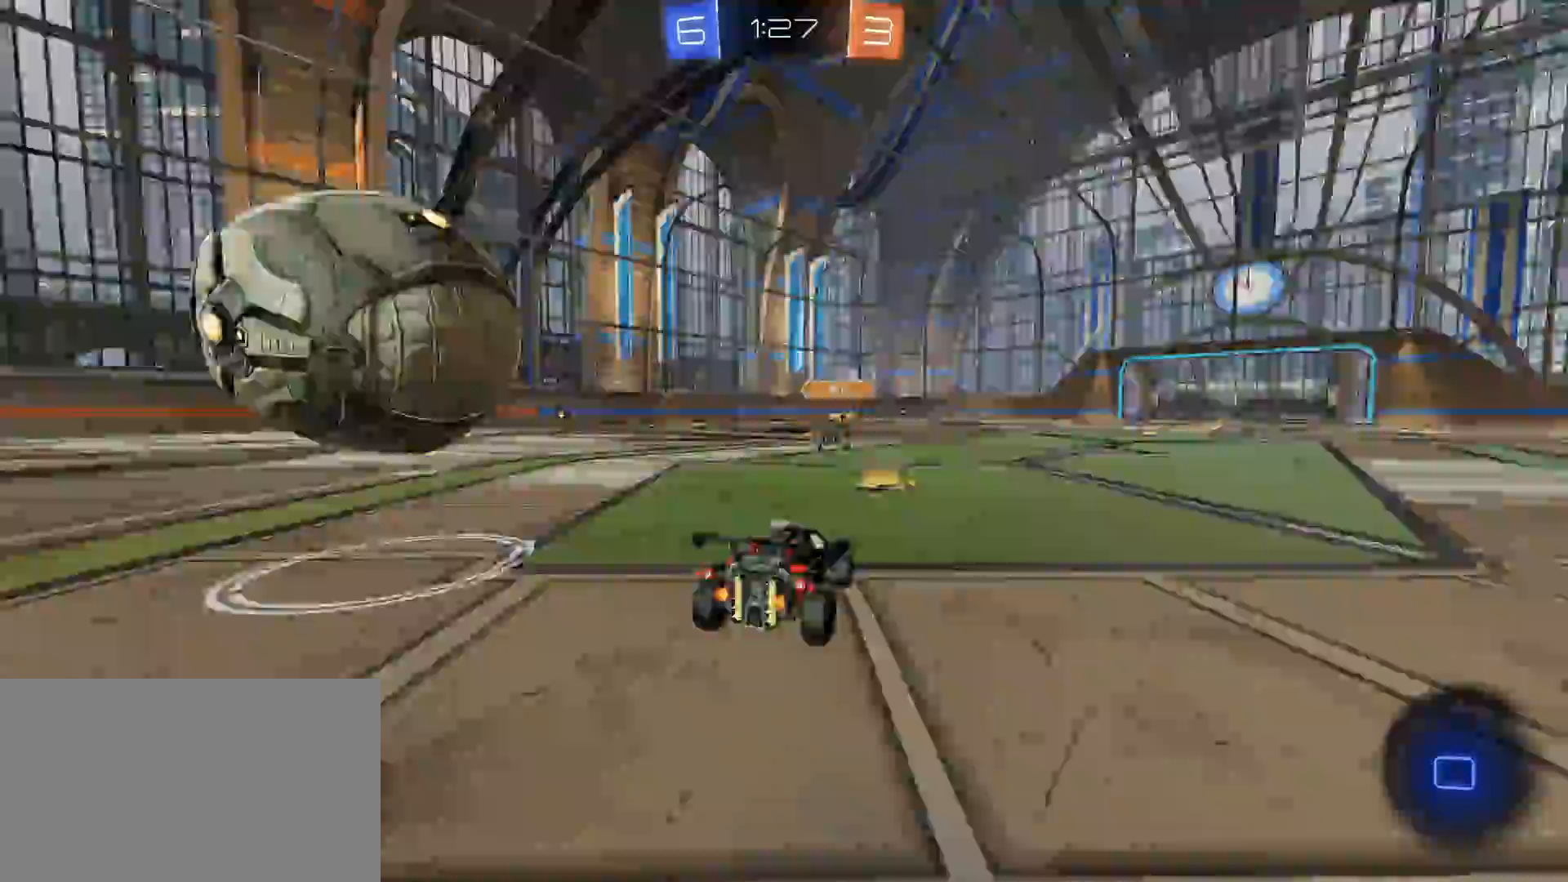
{"keys": ["space"], "mouse": [], "mouse_move": "still", "events": [[100, "space", "up"], [250, "s", "up"], [433, "a", "up"], [483, "space", "down"]]}
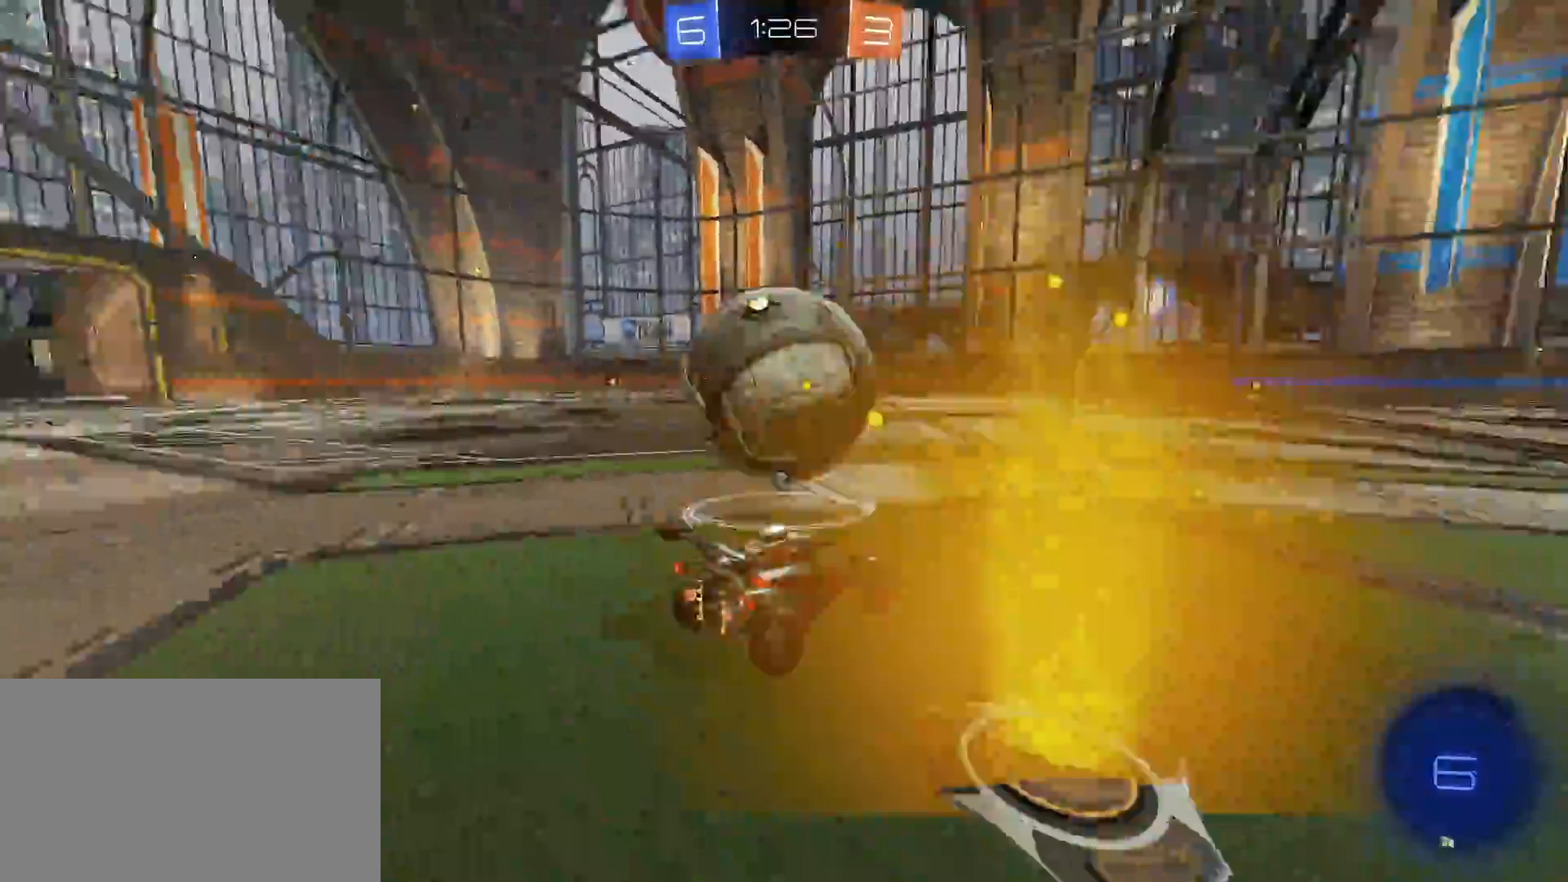
{"keys": ["w"], "mouse": [], "mouse_move": "still", "events": [[17, "d", "down"], [67, "w", "down"], [117, "space", "up"], [267, "d", "up"]]}
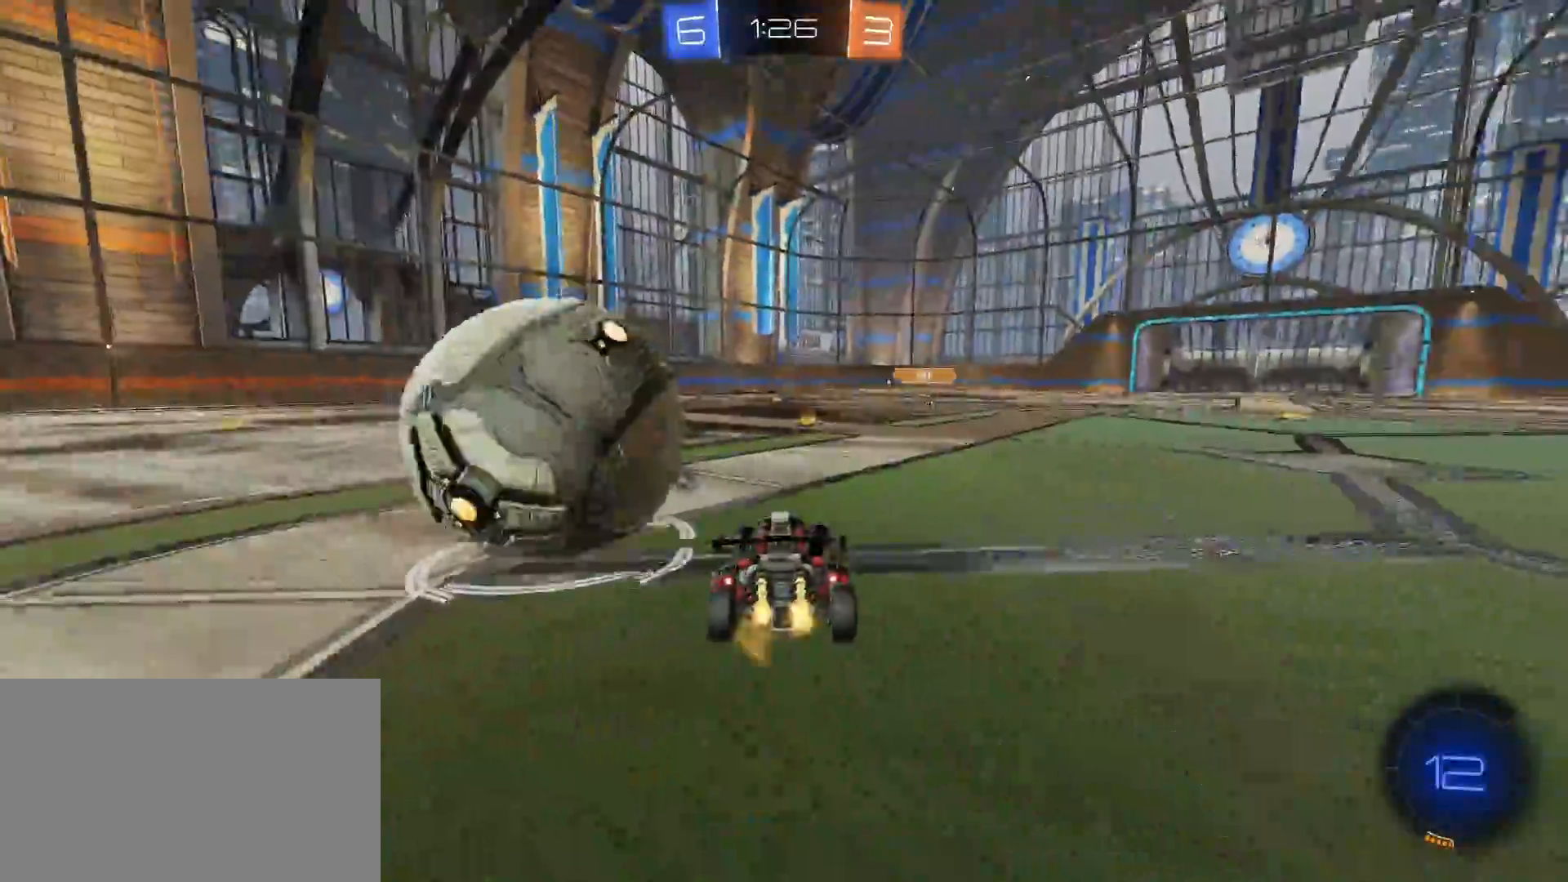
{"keys": ["w"], "mouse": [], "mouse_move": "still", "events": [[33, "a", "down"], [133, "a", "up"], [233, "a", "down"], [417, "a", "up"]]}
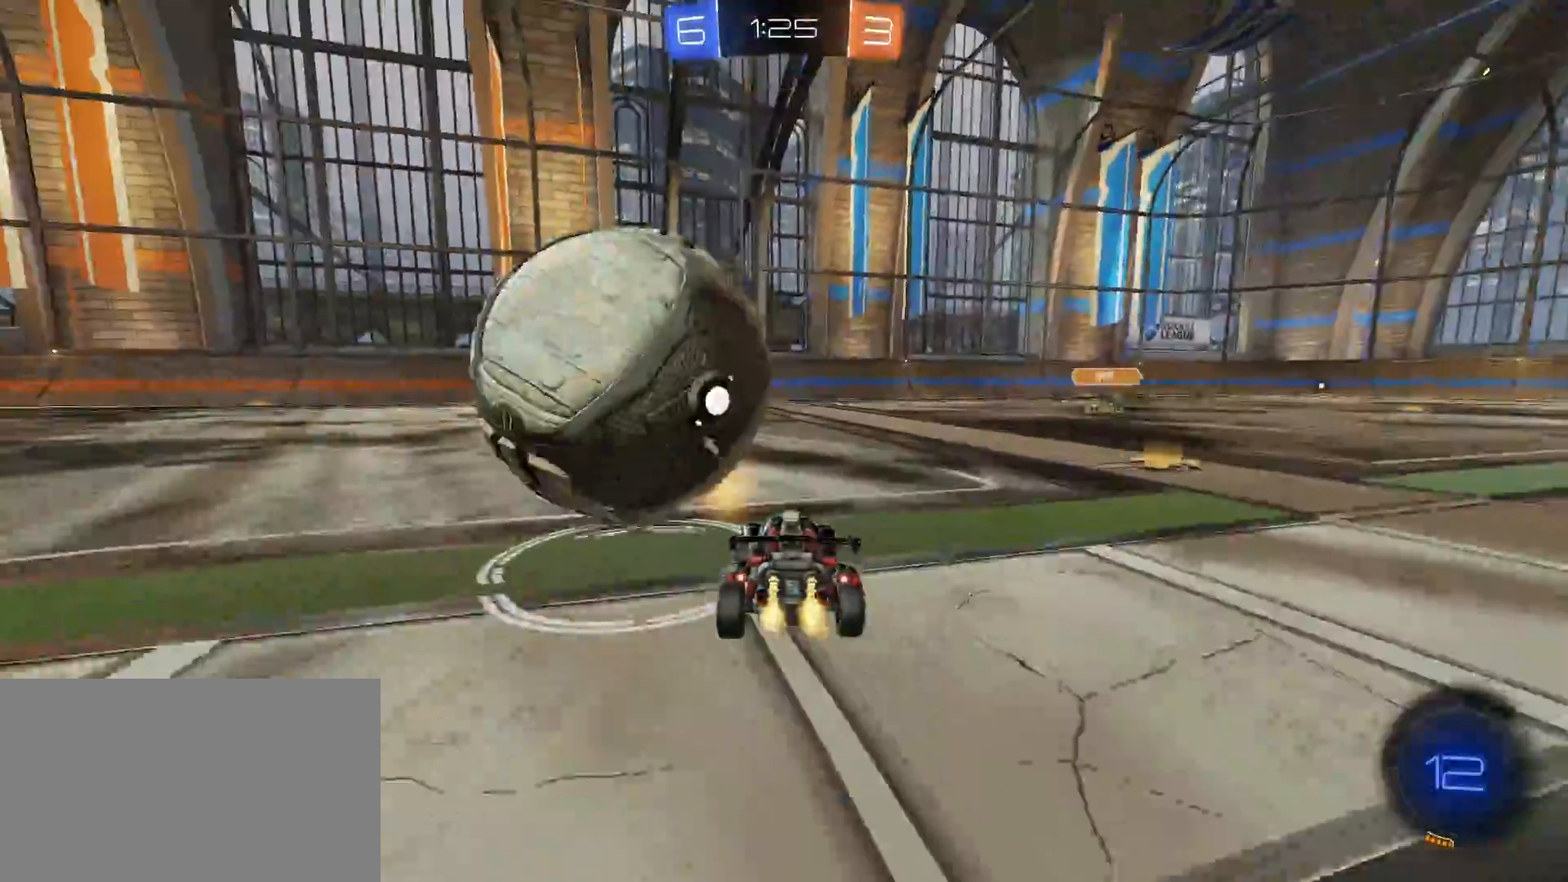
{"keys": ["a"], "mouse": [], "mouse_move": "still", "events": [[50, "mouse_left", "down"], [233, "mouse_left", "up"], [333, "a", "down"], [433, "w", "up"]]}
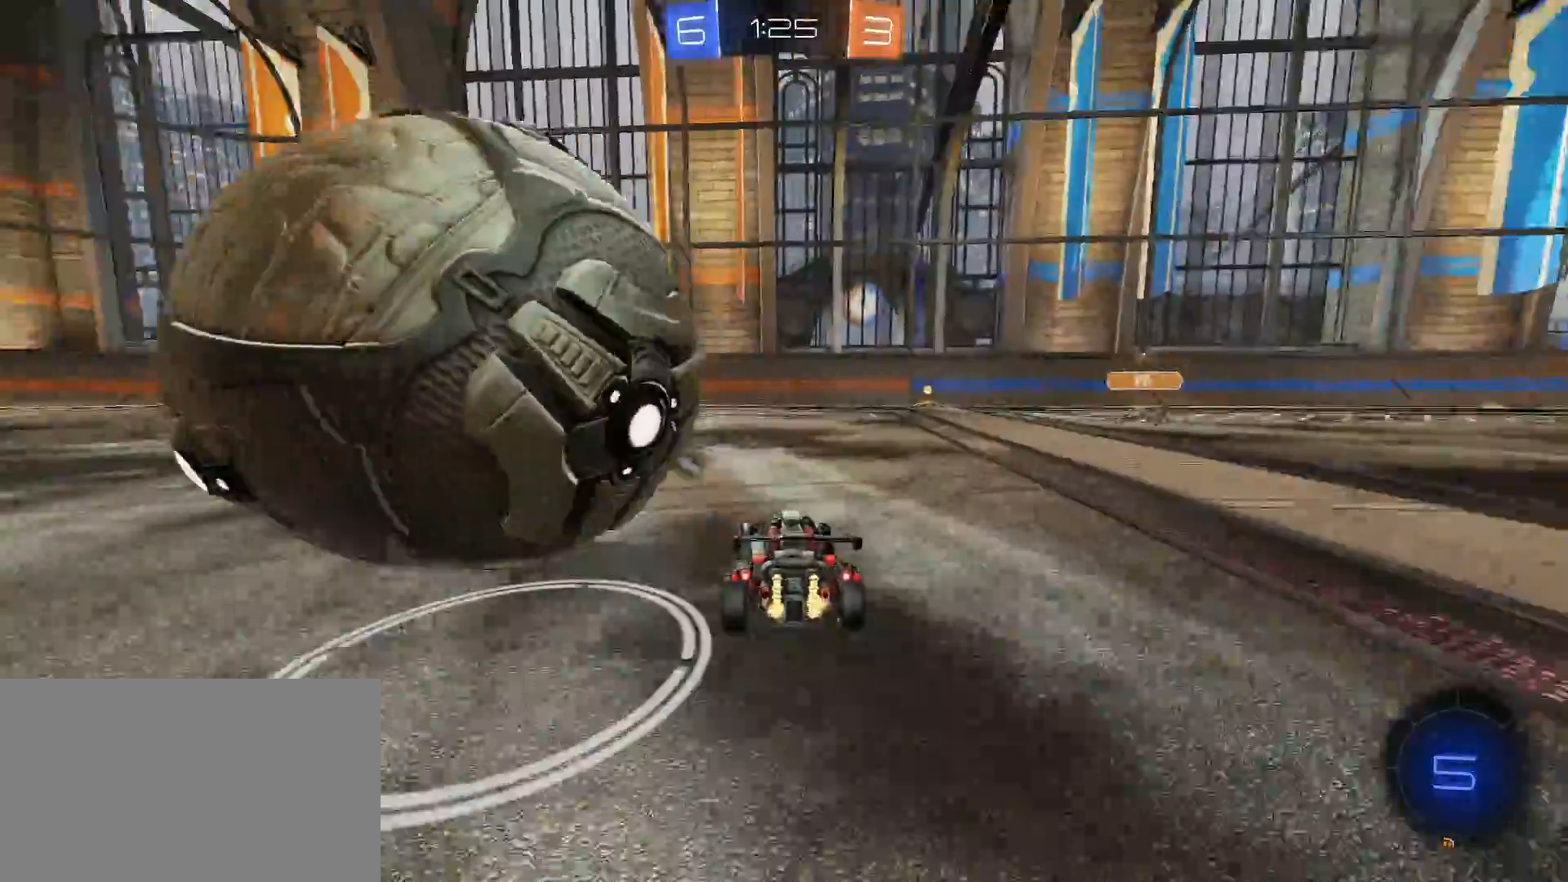
{"keys": [], "mouse": [], "mouse_move": "still", "events": [[67, "s", "down"], [117, "s", "up"], [483, "a", "up"]]}
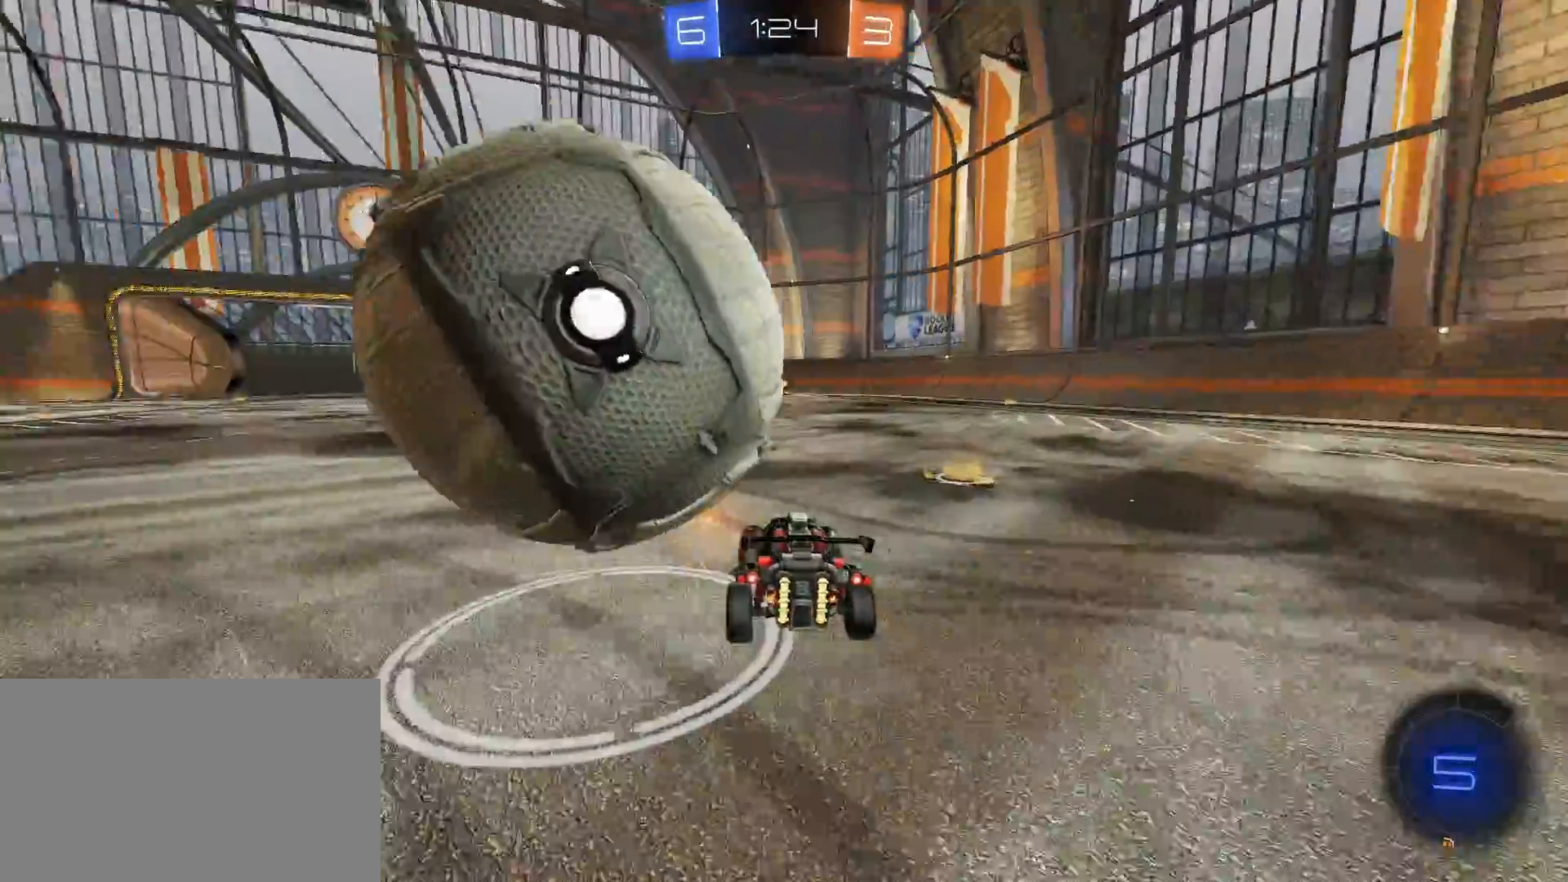
{"keys": ["s"], "mouse": ["right"], "mouse_move": "still", "events": [[217, "a", "down"], [367, "s", "down"], [450, "mouse_right", "down"], [500, "a", "up"]]}
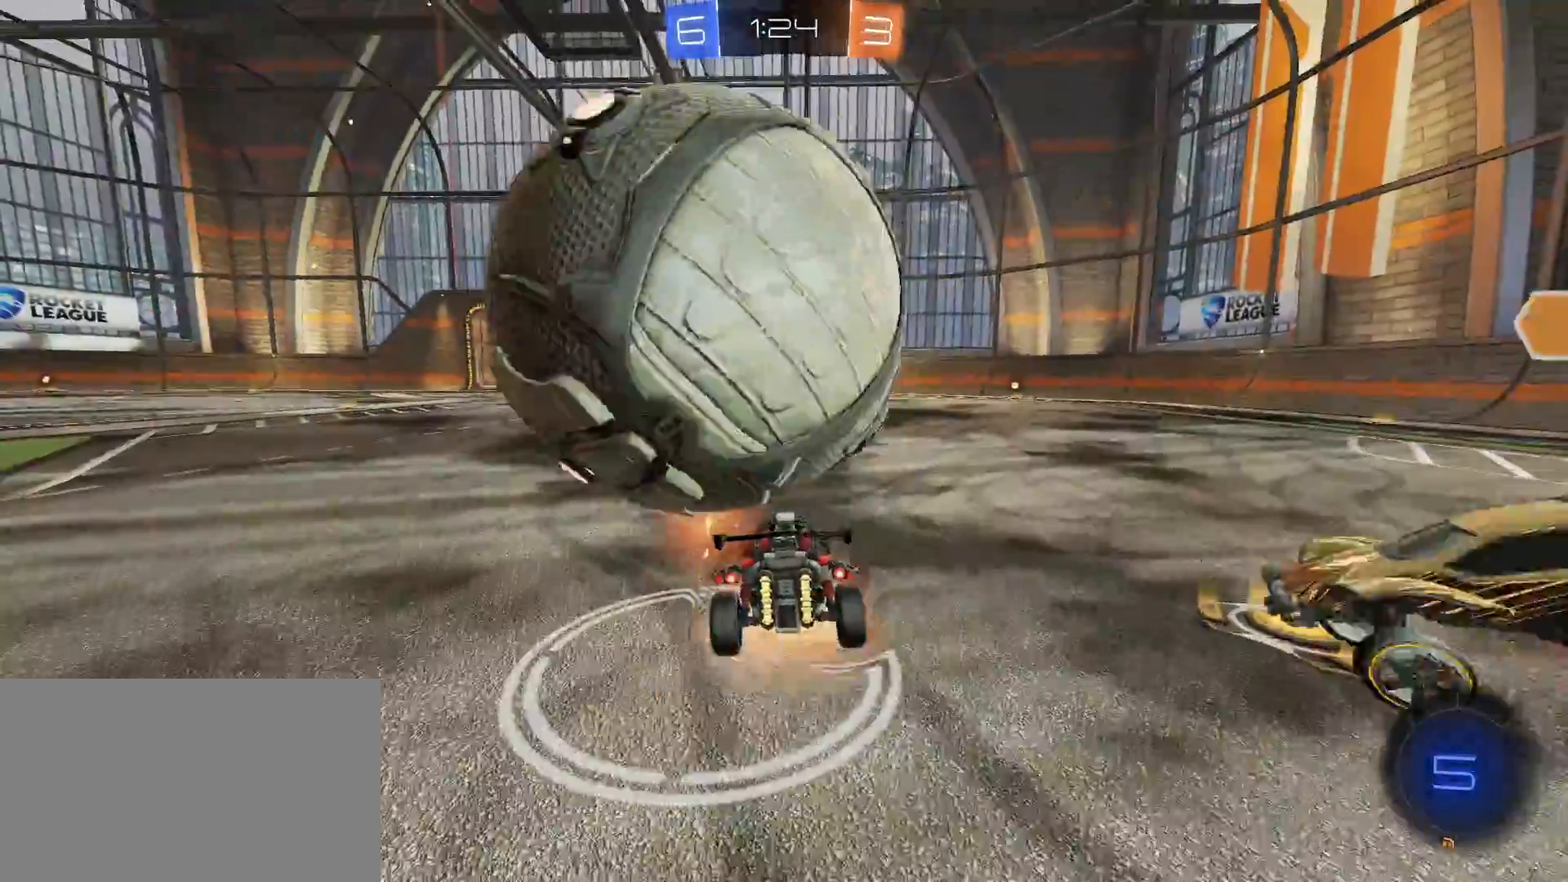
{"keys": [], "mouse": [], "mouse_move": "still", "events": [[50, "mouse_right", "up"], [50, "s", "up"]]}
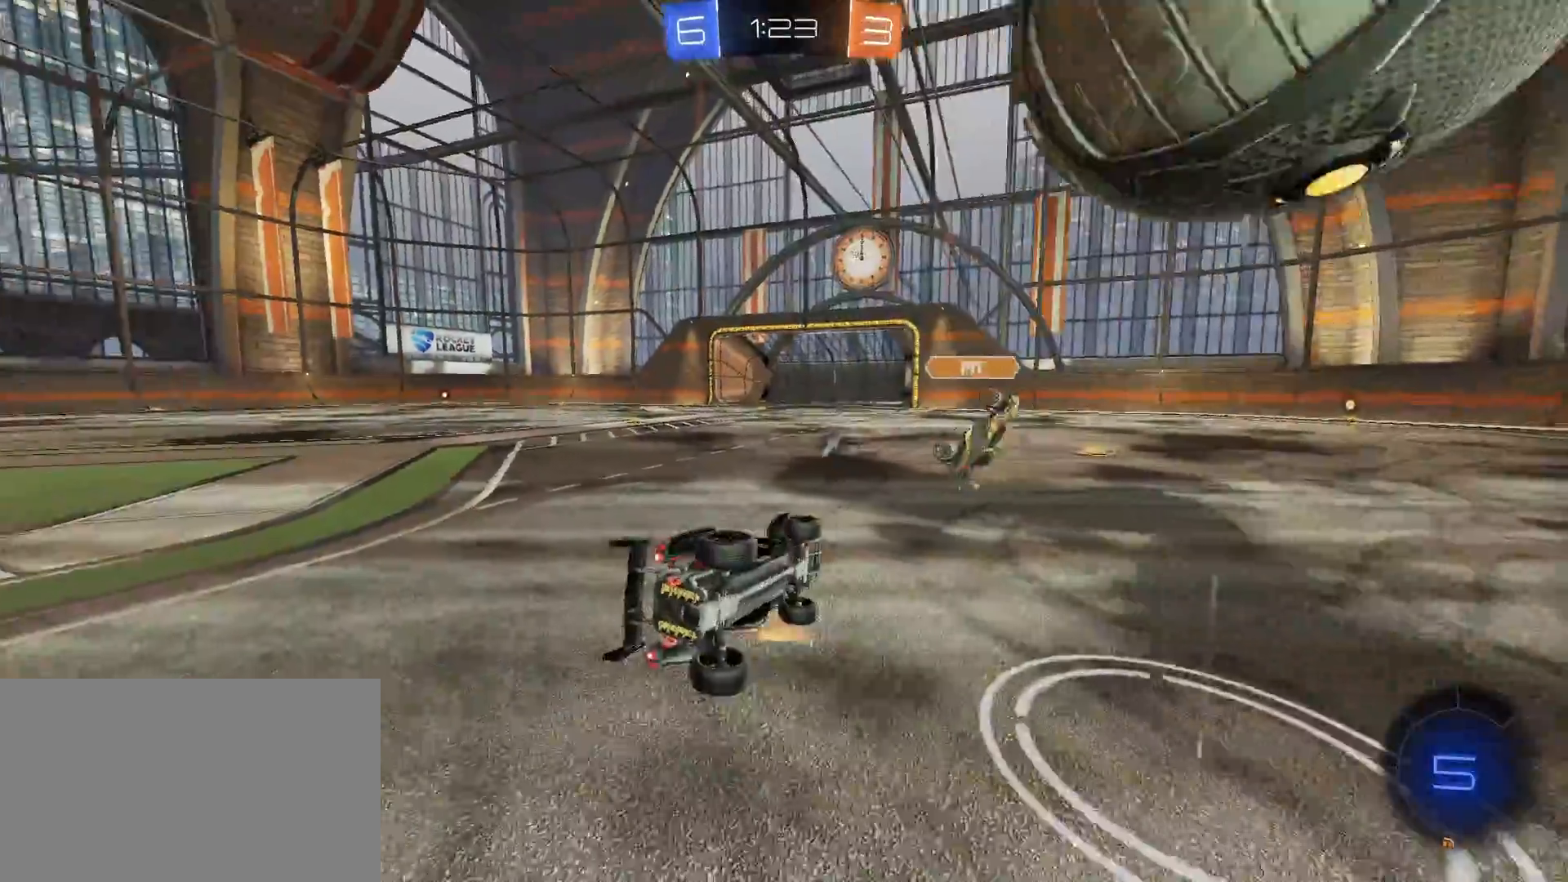
{"keys": ["d", "w"], "mouse": [], "mouse_move": "still", "events": [[67, "e", "down"], [67, "space", "down"], [117, "a", "down"], [167, "a", "up"], [167, "s", "down"], [167, "space", "up"], [250, "s", "up"], [300, "e", "up"], [483, "d", "down"], [483, "w", "down"]]}
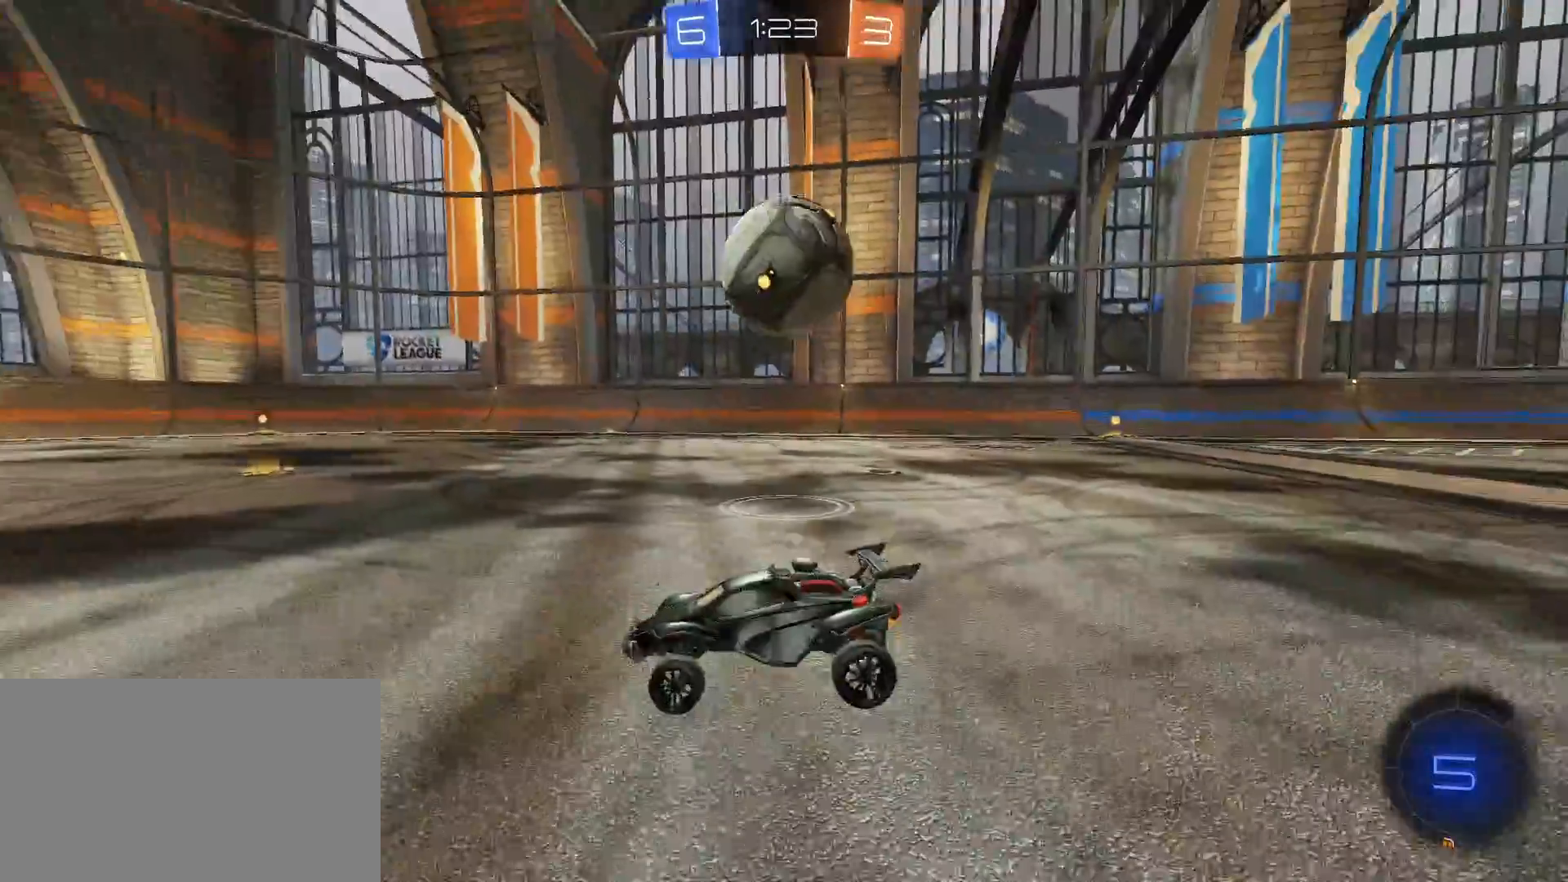
{"keys": ["d", "shift", "w"], "mouse": [], "mouse_move": "still", "events": [[267, "shift", "down"]]}
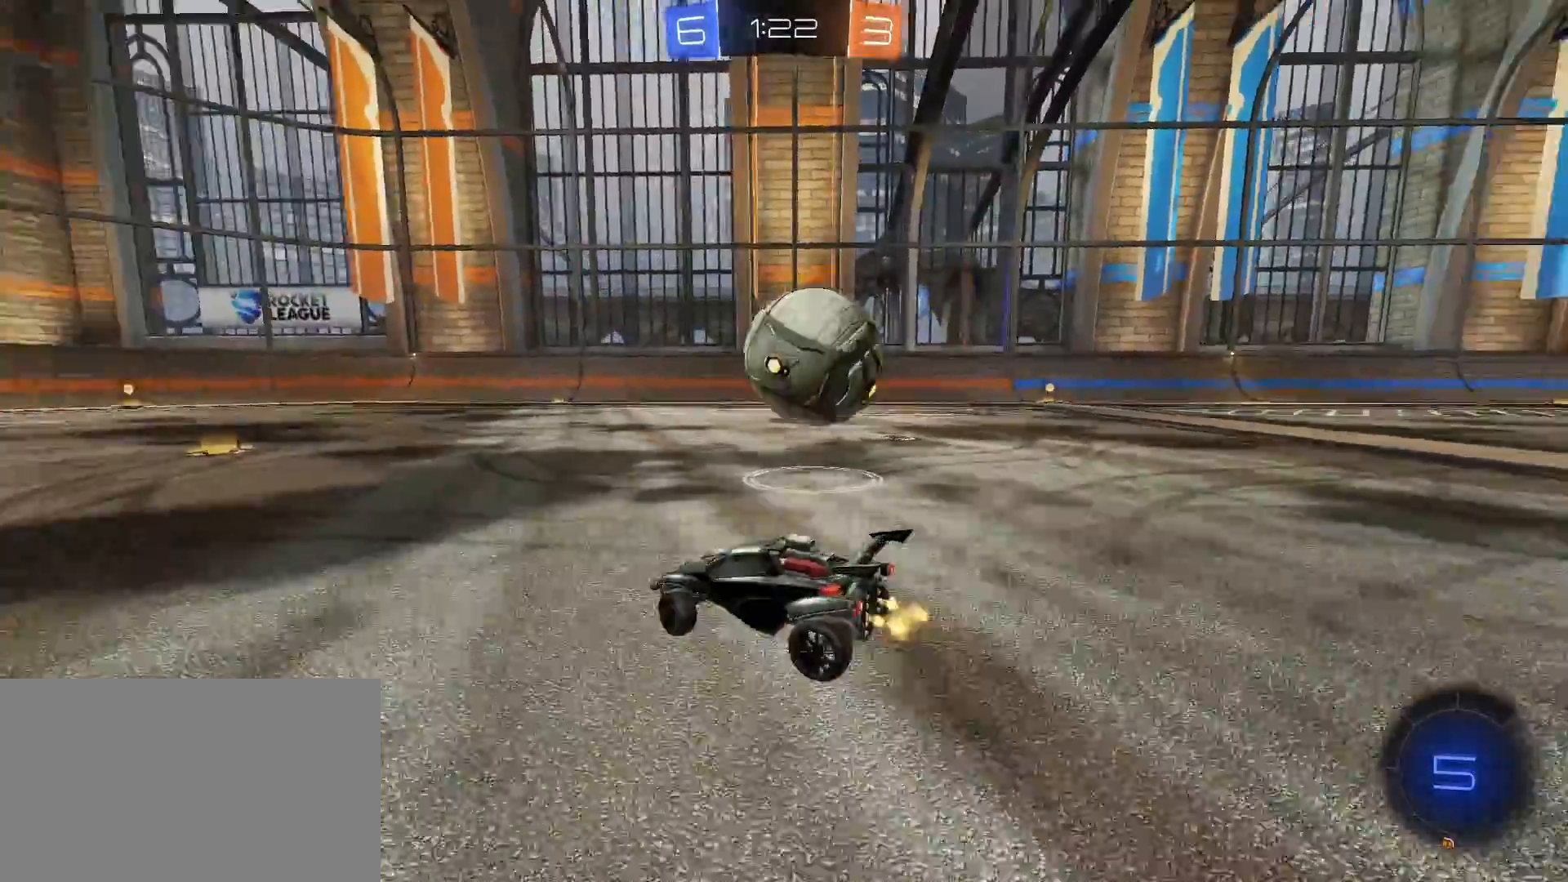
{"keys": ["d", "w"], "mouse": [], "mouse_move": "still", "events": [[100, "space", "down"], [250, "shift", "up"], [250, "space", "up"]]}
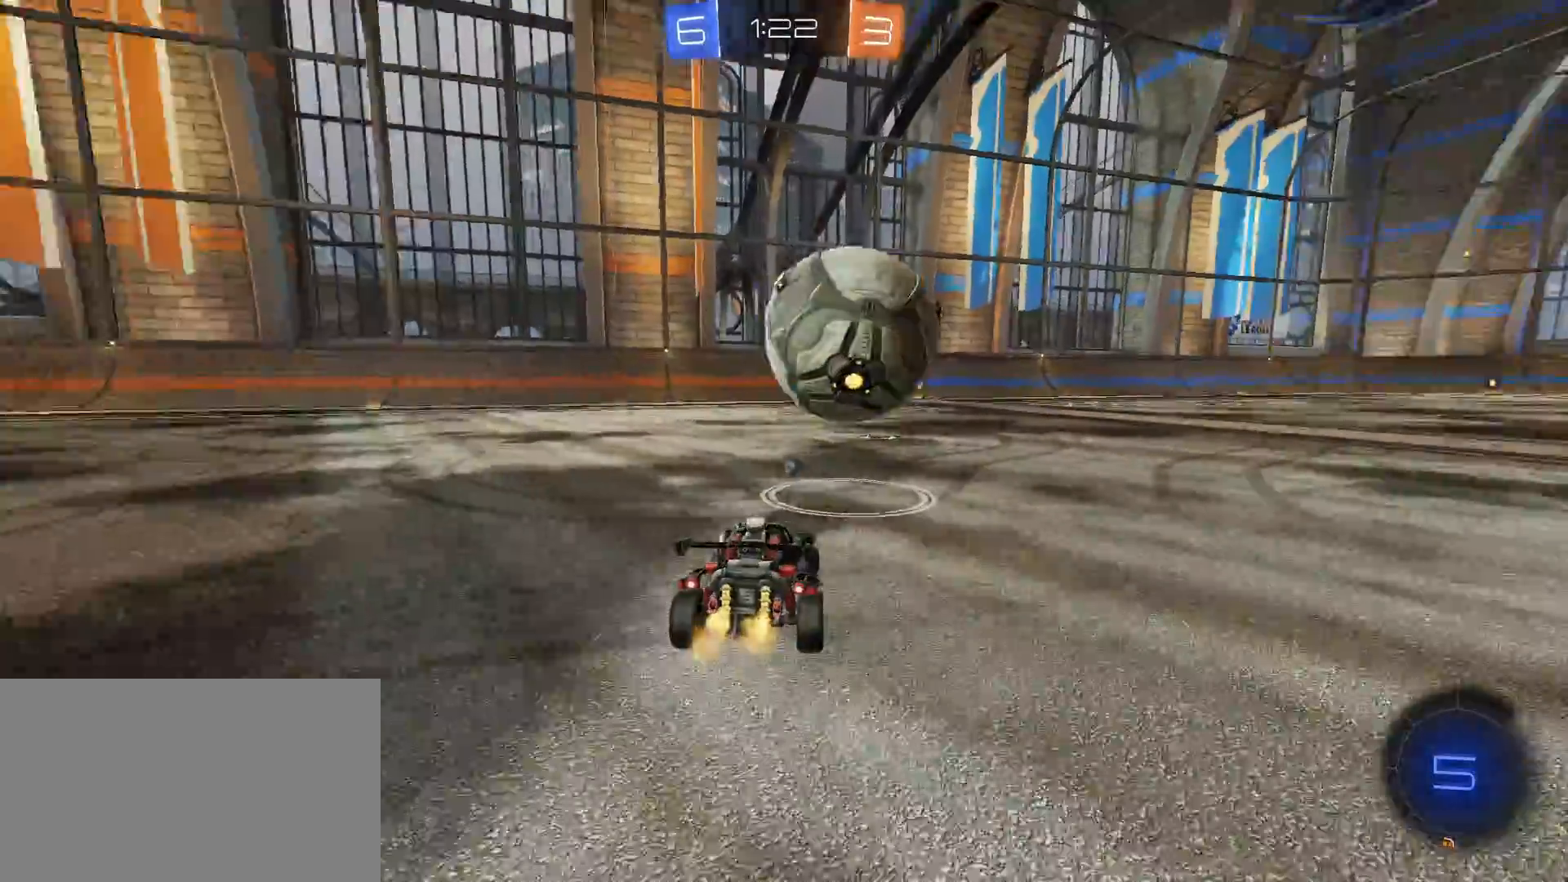
{"keys": ["a"], "mouse": [], "mouse_move": "still", "events": [[67, "d", "up"], [300, "a", "down"], [500, "w", "up"]]}
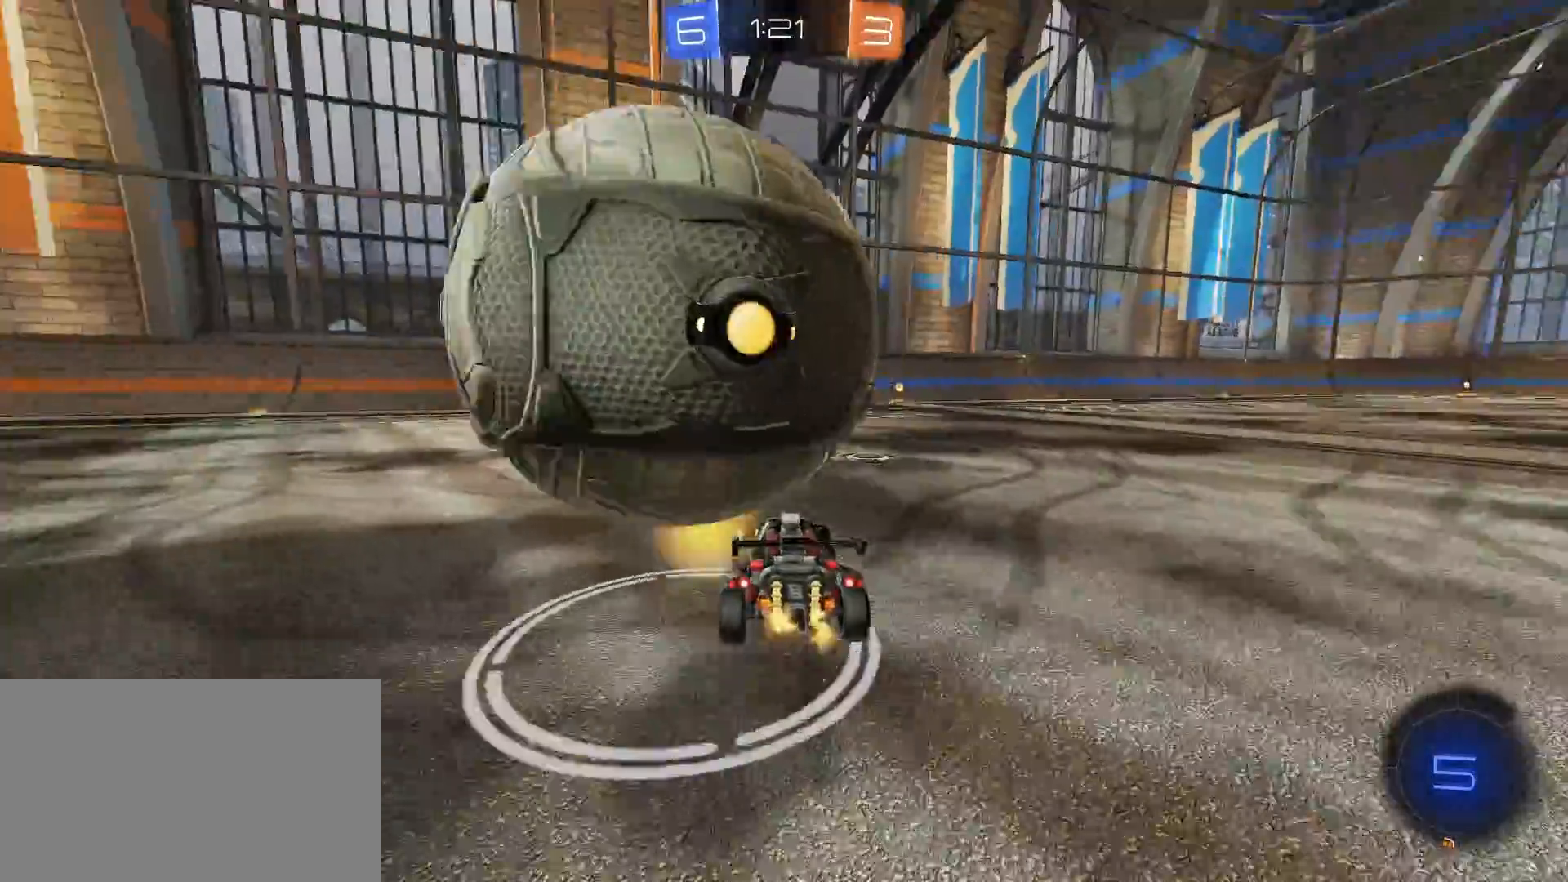
{"keys": ["a", "shift", "w"], "mouse": [], "mouse_move": "still", "events": [[367, "shift", "down"], [417, "w", "down"]]}
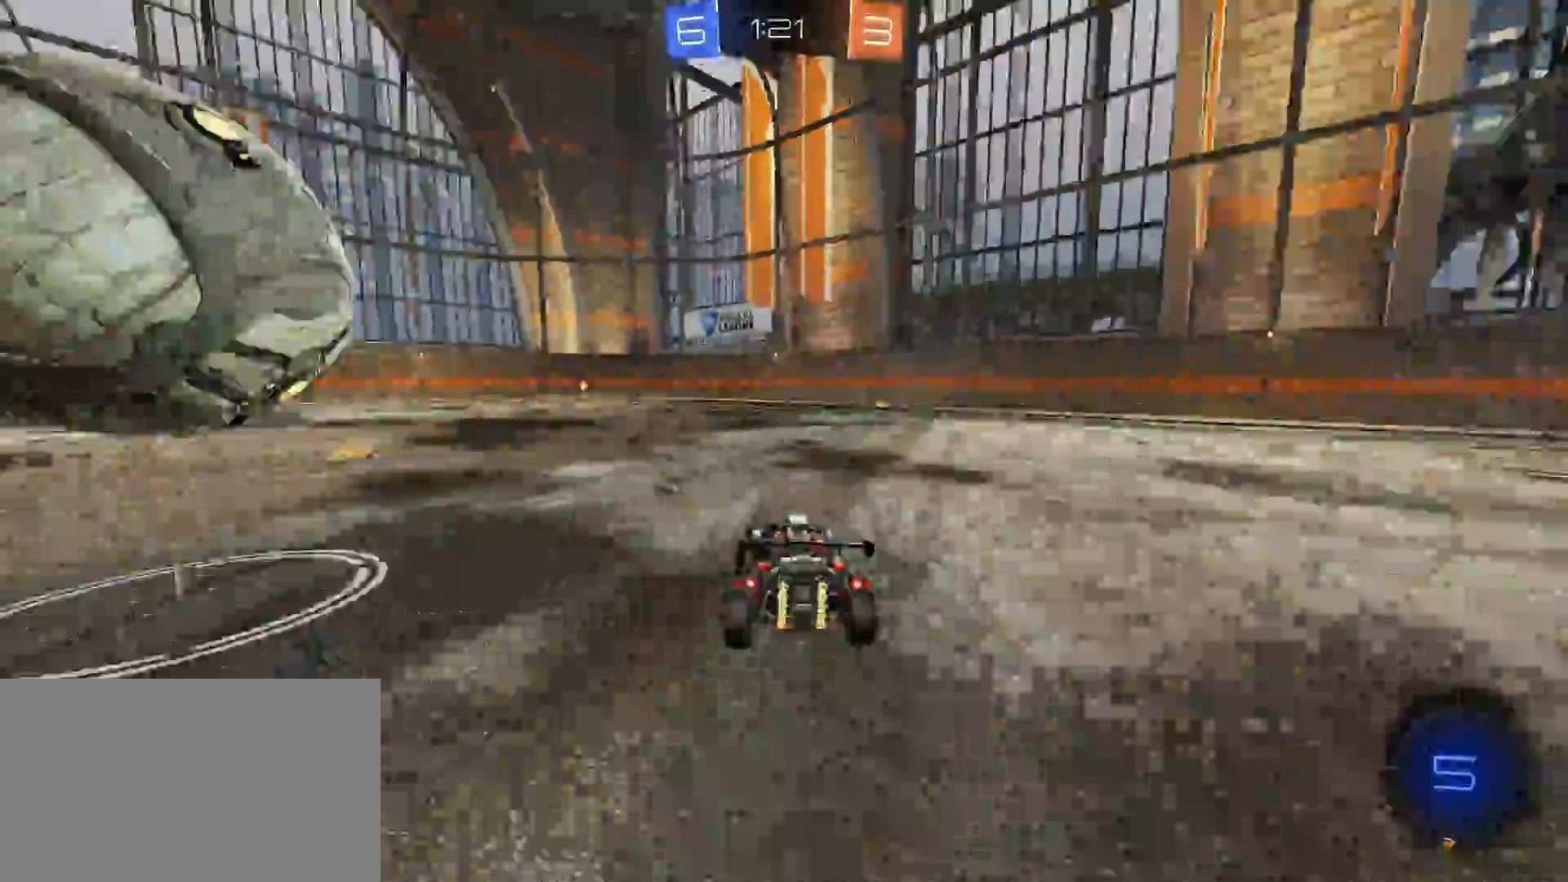
{"keys": ["a", "w"], "mouse": [], "mouse_move": "still", "events": [[100, "shift", "up"]]}
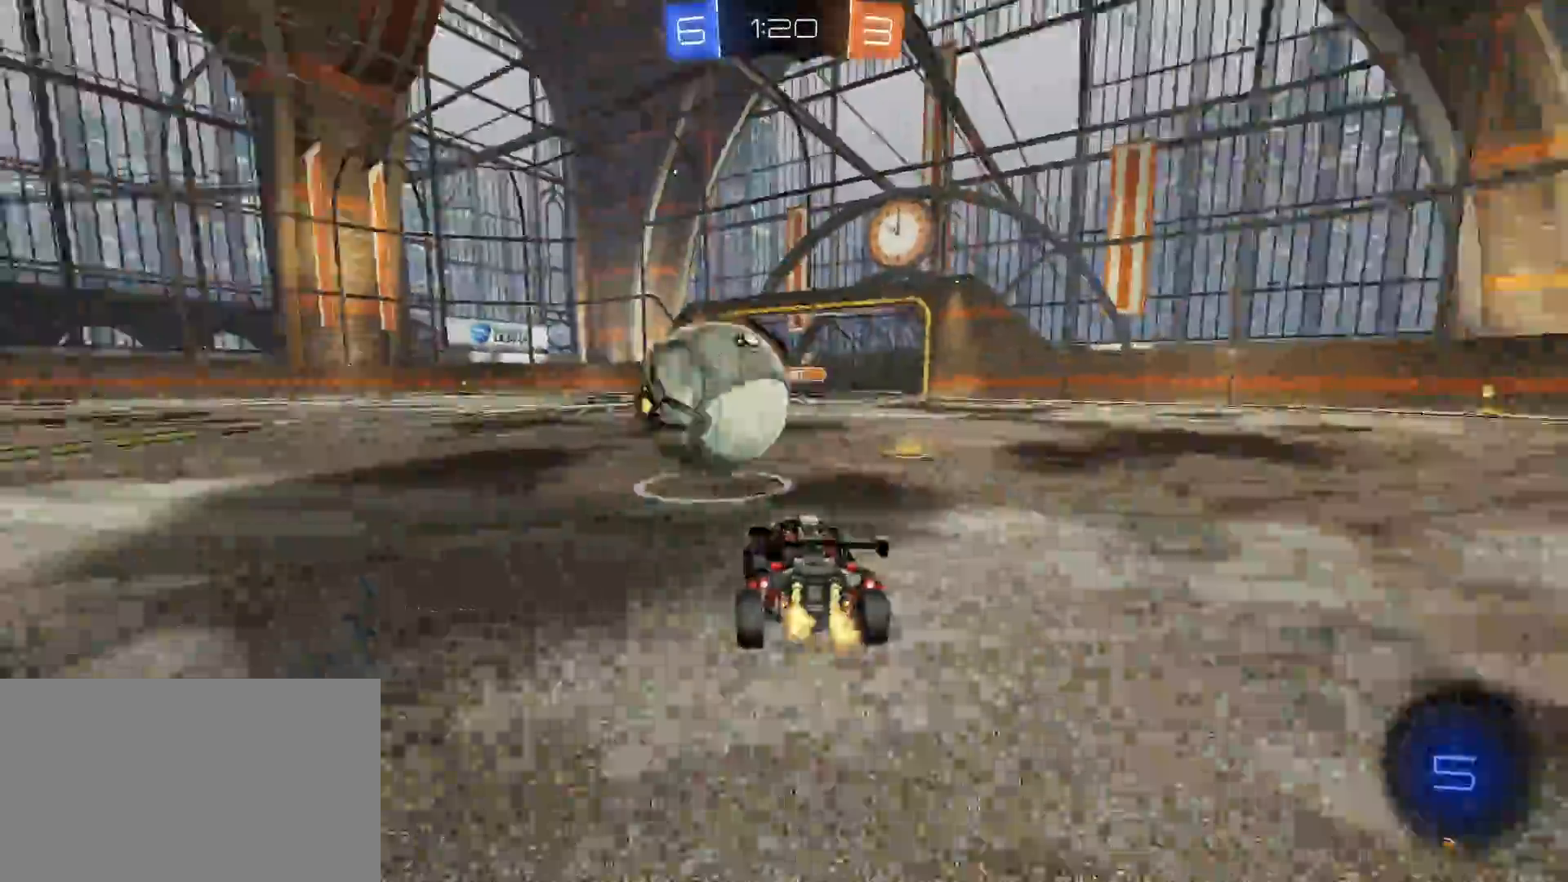
{"keys": ["d", "w"], "mouse": ["left"], "mouse_move": "still", "events": [[17, "a", "up"], [117, "mouse_left", "down"], [267, "d", "down"]]}
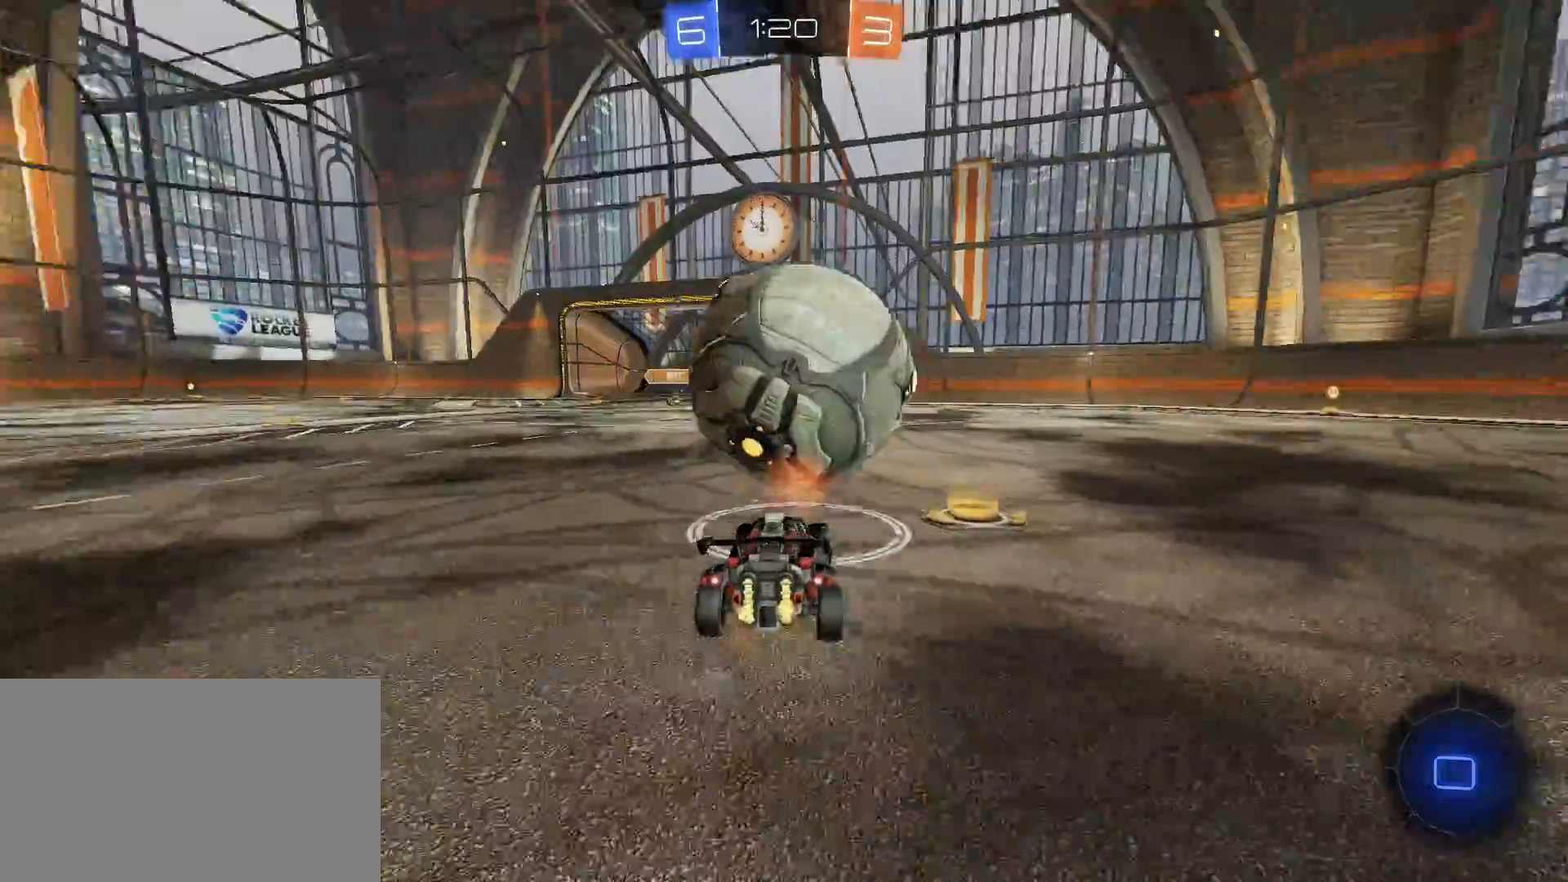
{"keys": ["w"], "mouse": ["left"], "mouse_move": "still", "events": [[33, "d", "up"], [467, "d", "down"], [500, "d", "up"]]}
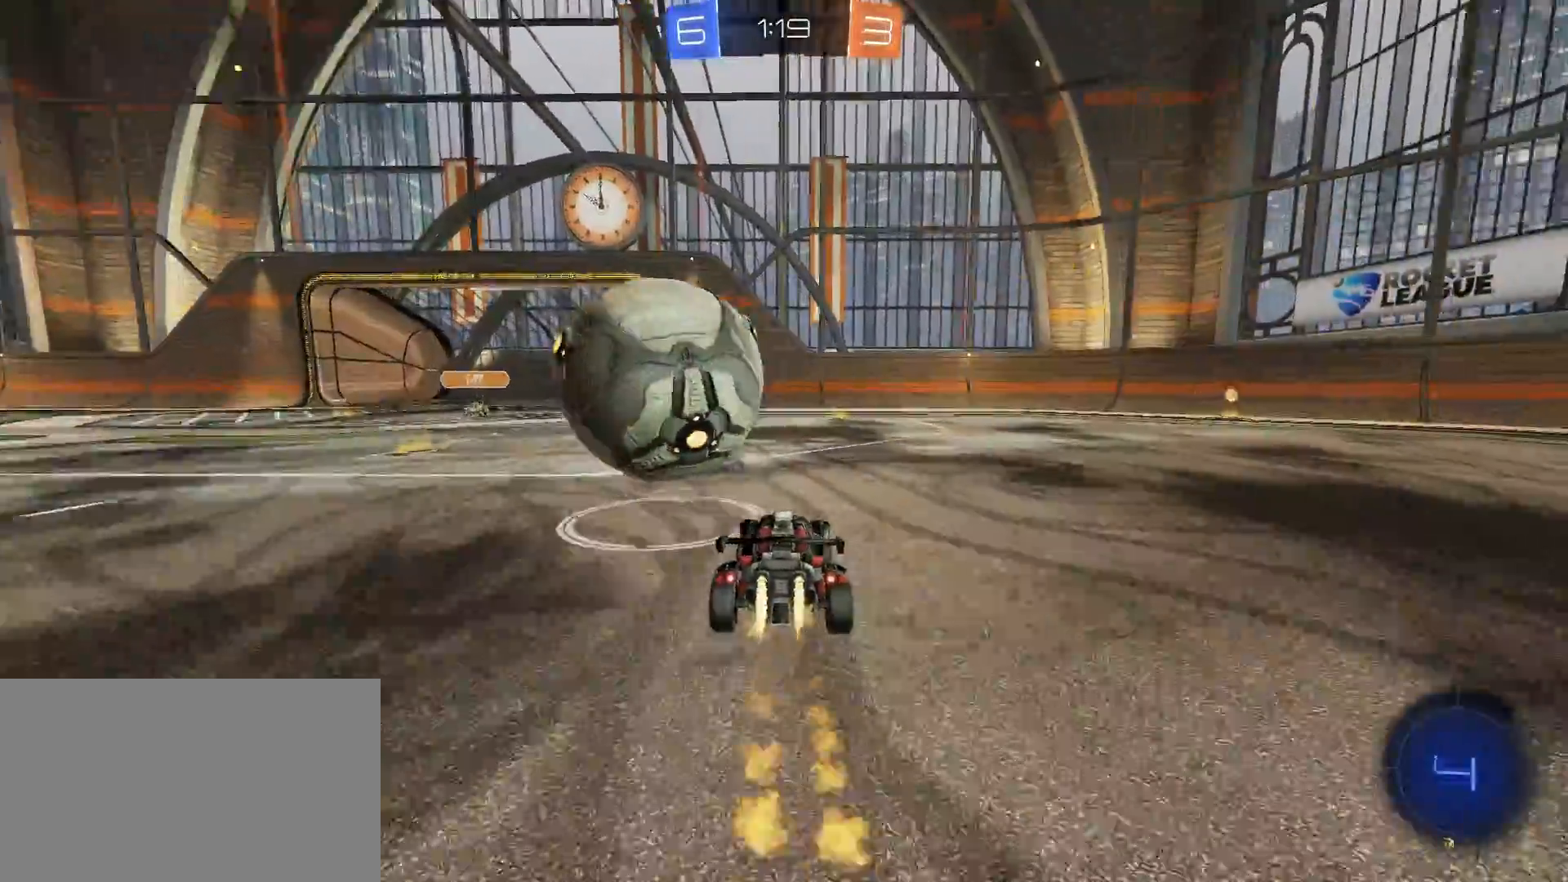
{"keys": ["a", "w"], "mouse": [], "mouse_move": "still", "events": [[233, "a", "down"], [367, "mouse_left", "up"]]}
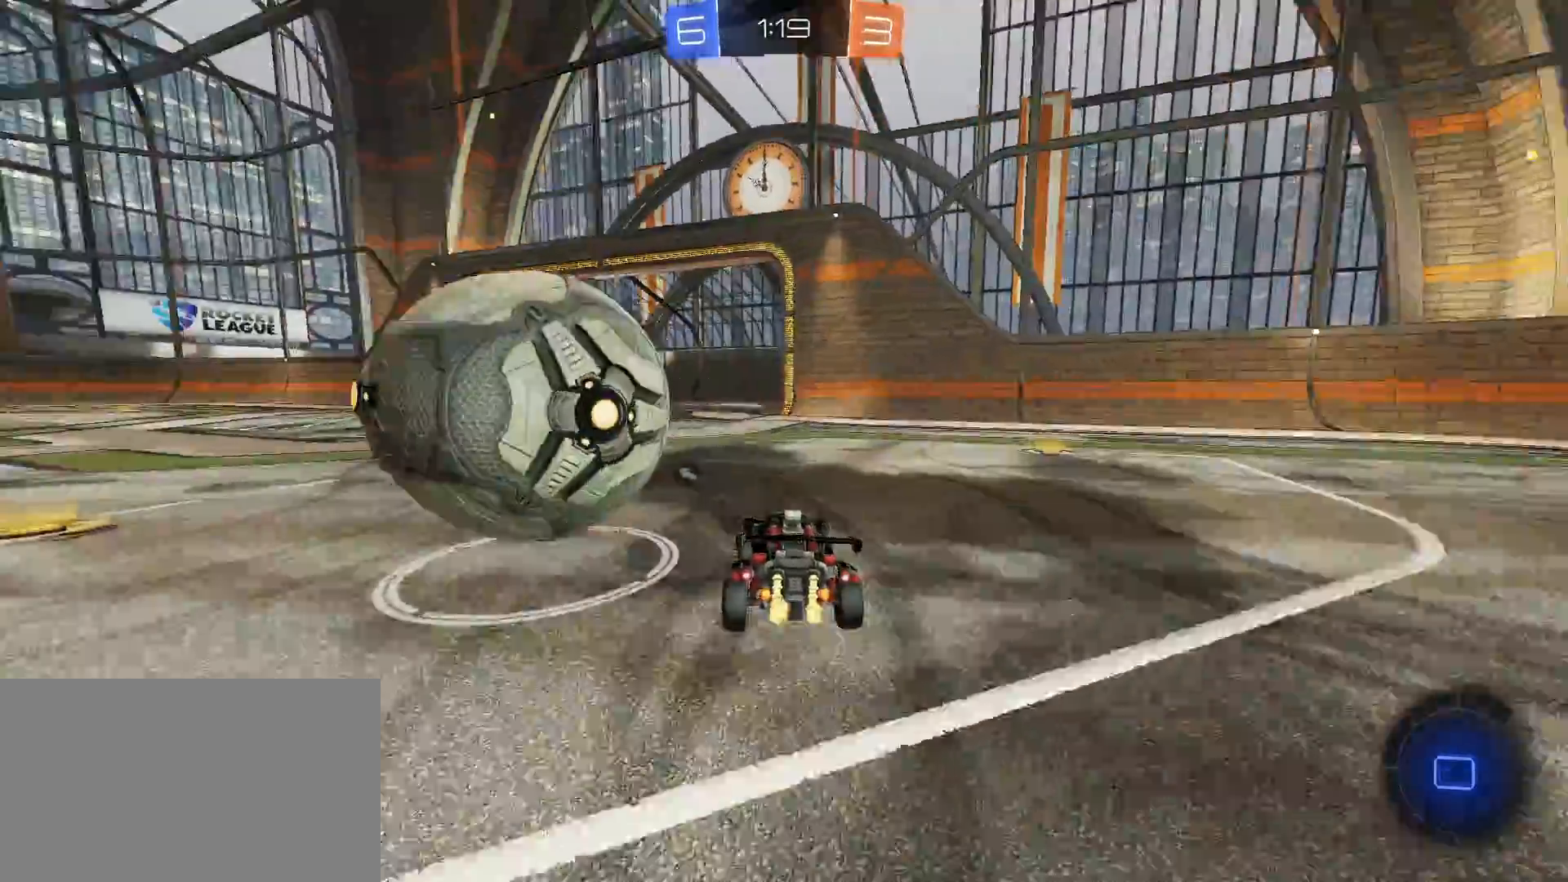
{"keys": [], "mouse": [], "mouse_move": "still", "events": [[17, "a", "up"], [17, "d", "down"], [67, "w", "up"], [167, "s", "down"], [317, "s", "up"], [500, "d", "up"]]}
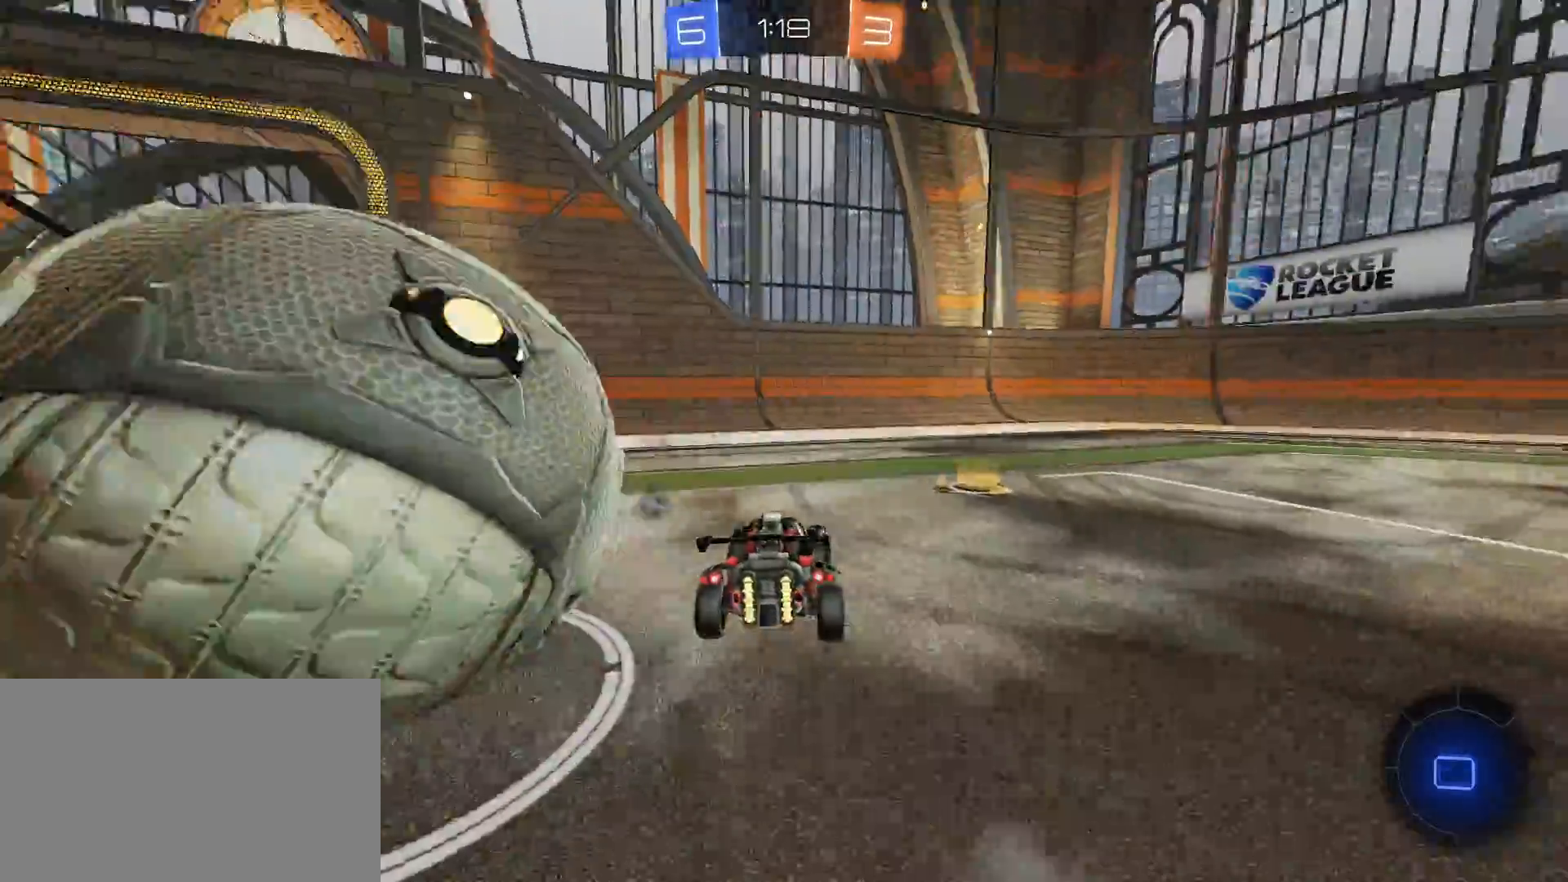
{"keys": ["a", "w"], "mouse": ["left"], "mouse_move": "still", "events": [[50, "w", "down"], [100, "a", "down"], [300, "mouse_left", "down"]]}
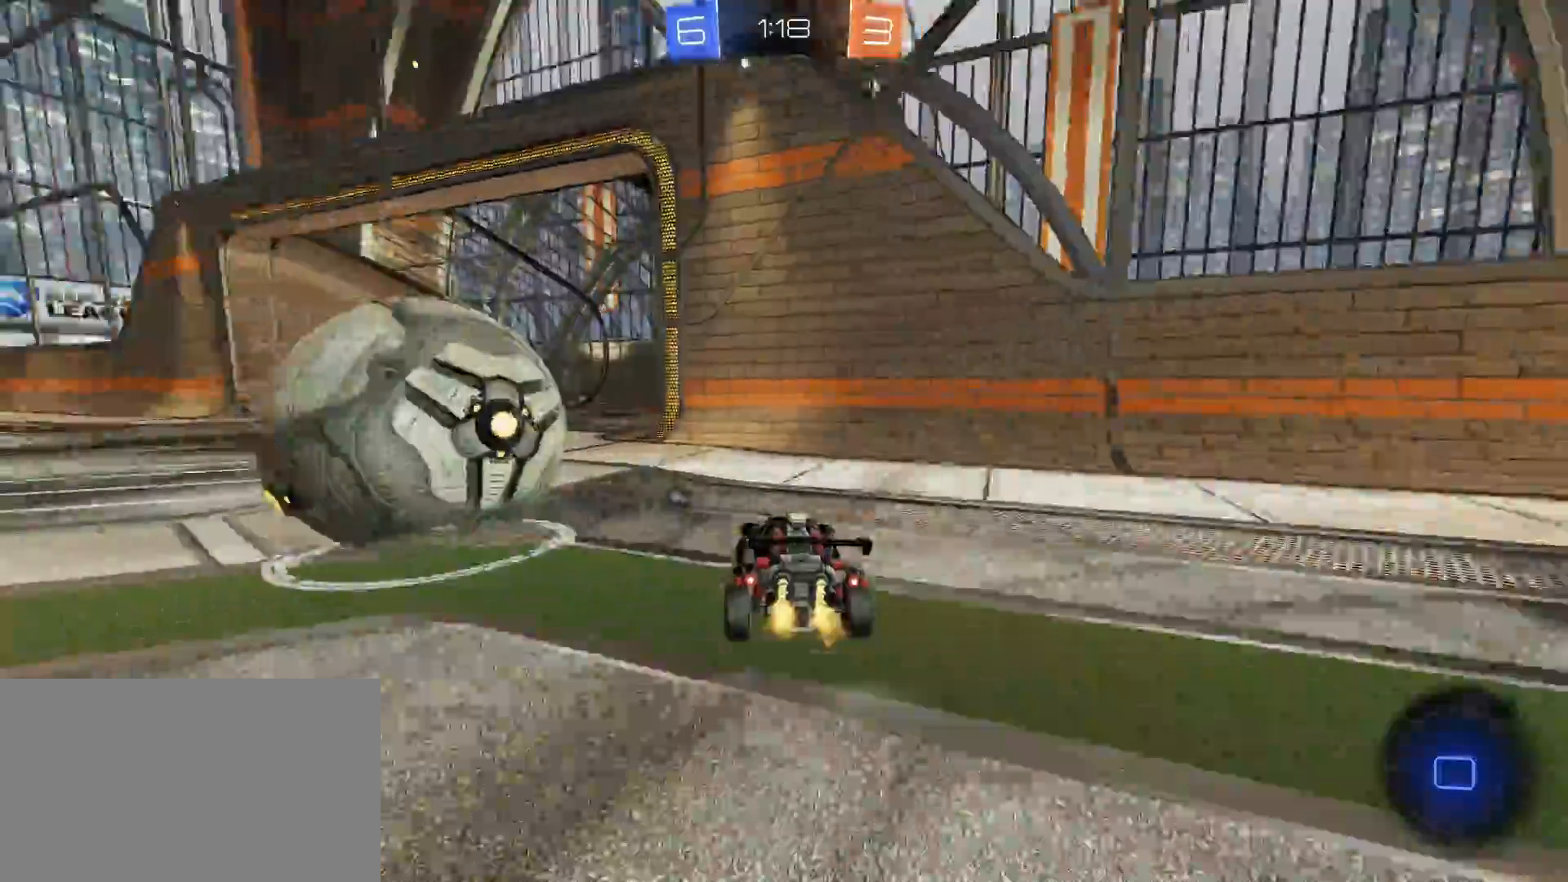
{"keys": ["a", "w"], "mouse": [], "mouse_move": "still", "events": [[167, "mouse_left", "up"]]}
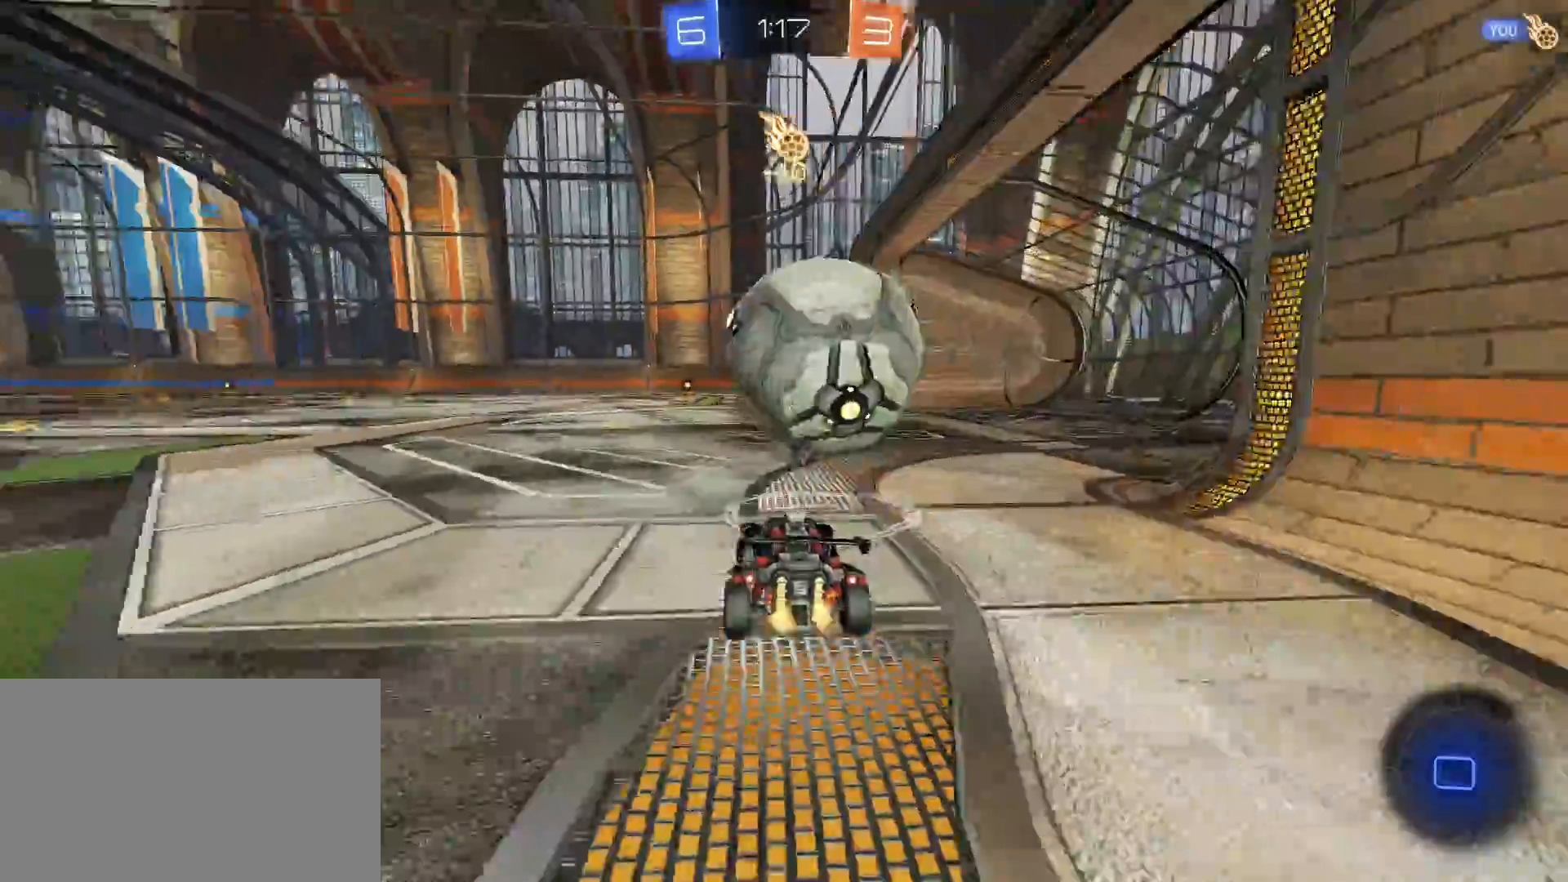
{"keys": ["w"], "mouse": [], "mouse_move": "still", "events": [[33, "space", "down"], [83, "a", "up"], [133, "space", "up"], [267, "d", "down"], [500, "d", "up"]]}
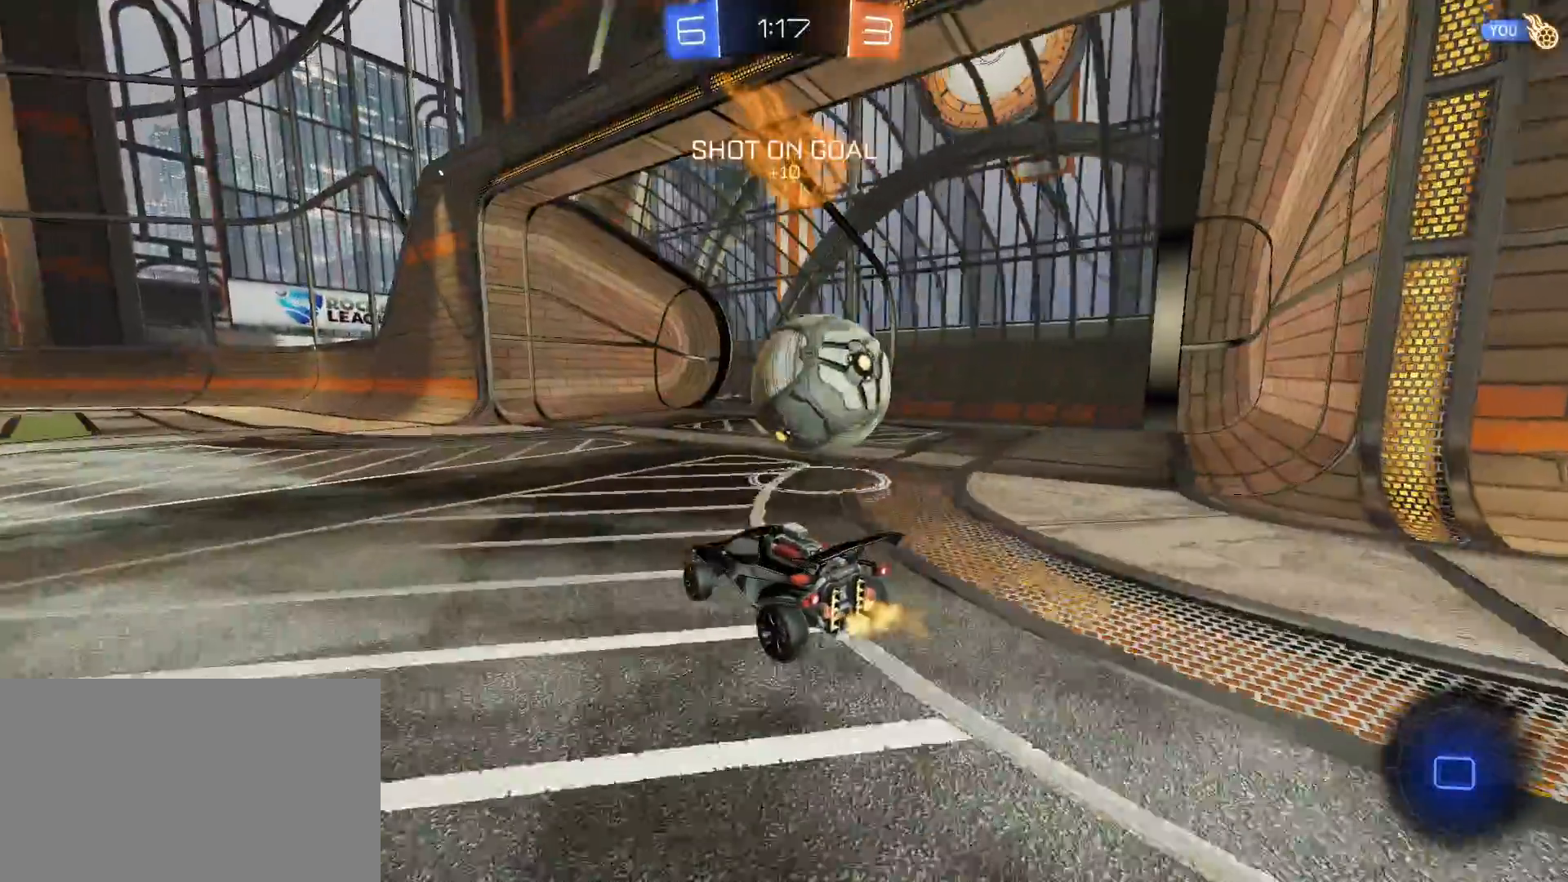
{"keys": [], "mouse": [], "mouse_move": "still", "events": [[233, "w", "up"]]}
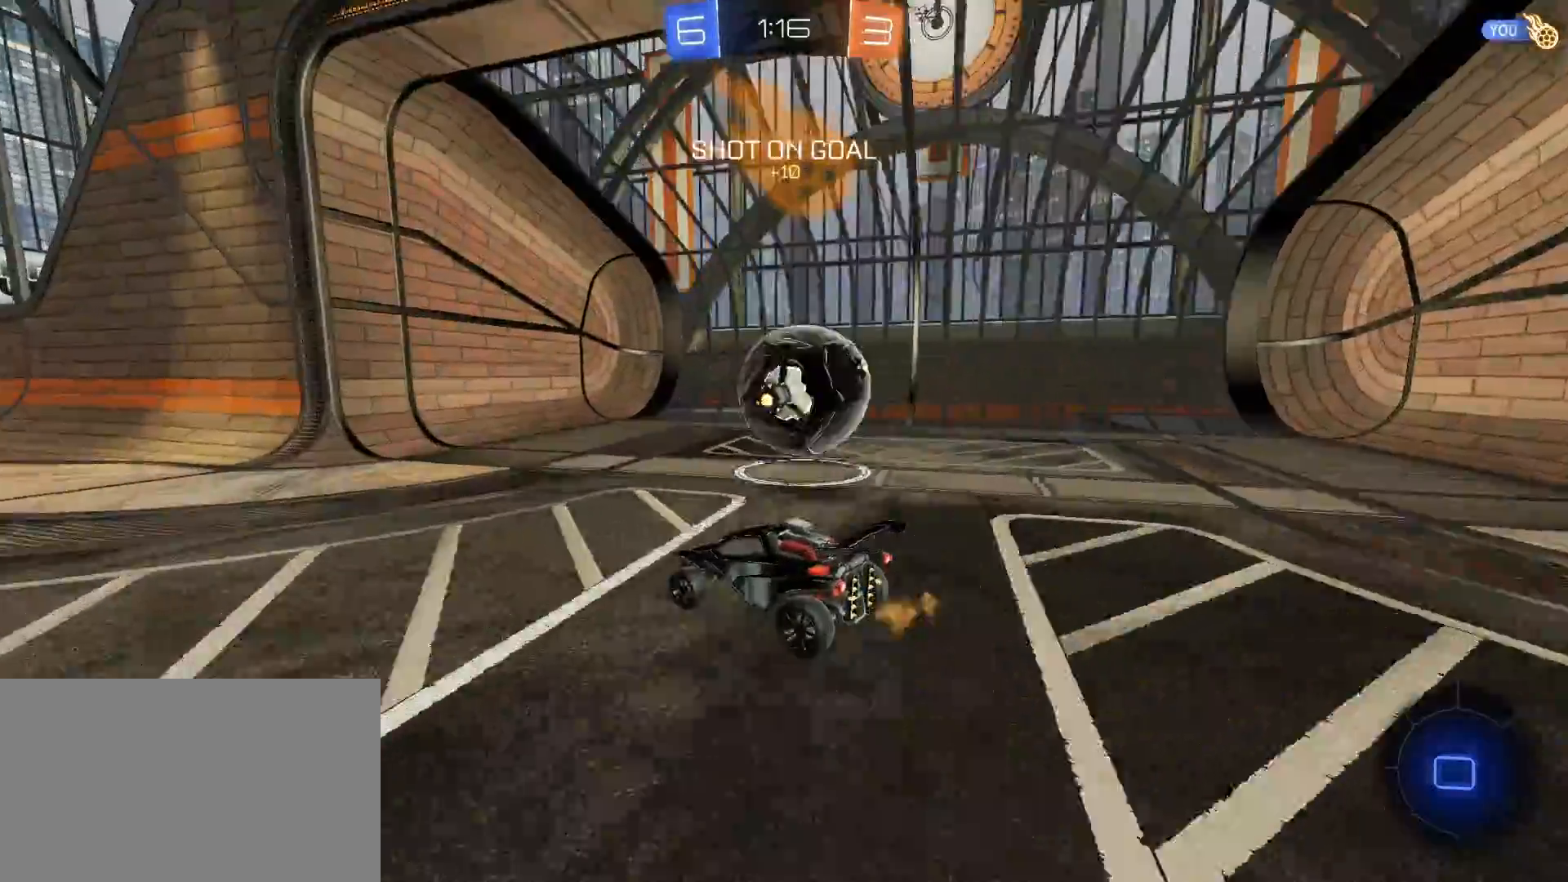
{"keys": [], "mouse": [], "mouse_move": "still", "events": []}
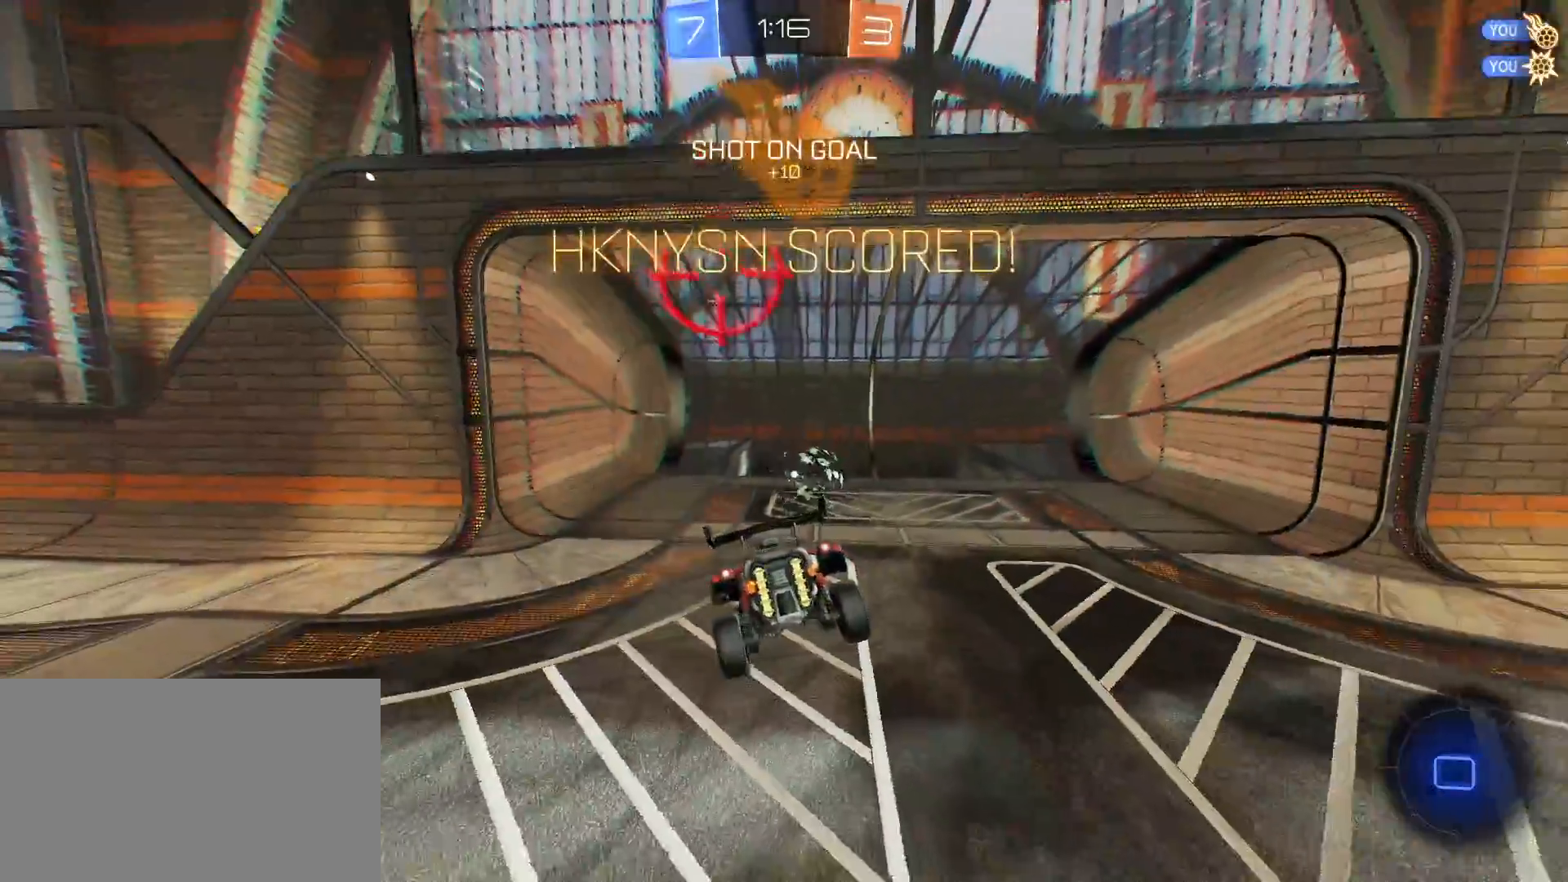
{"keys": ["tab"], "mouse": [], "mouse_move": "still", "events": [[133, "tab", "down"]]}
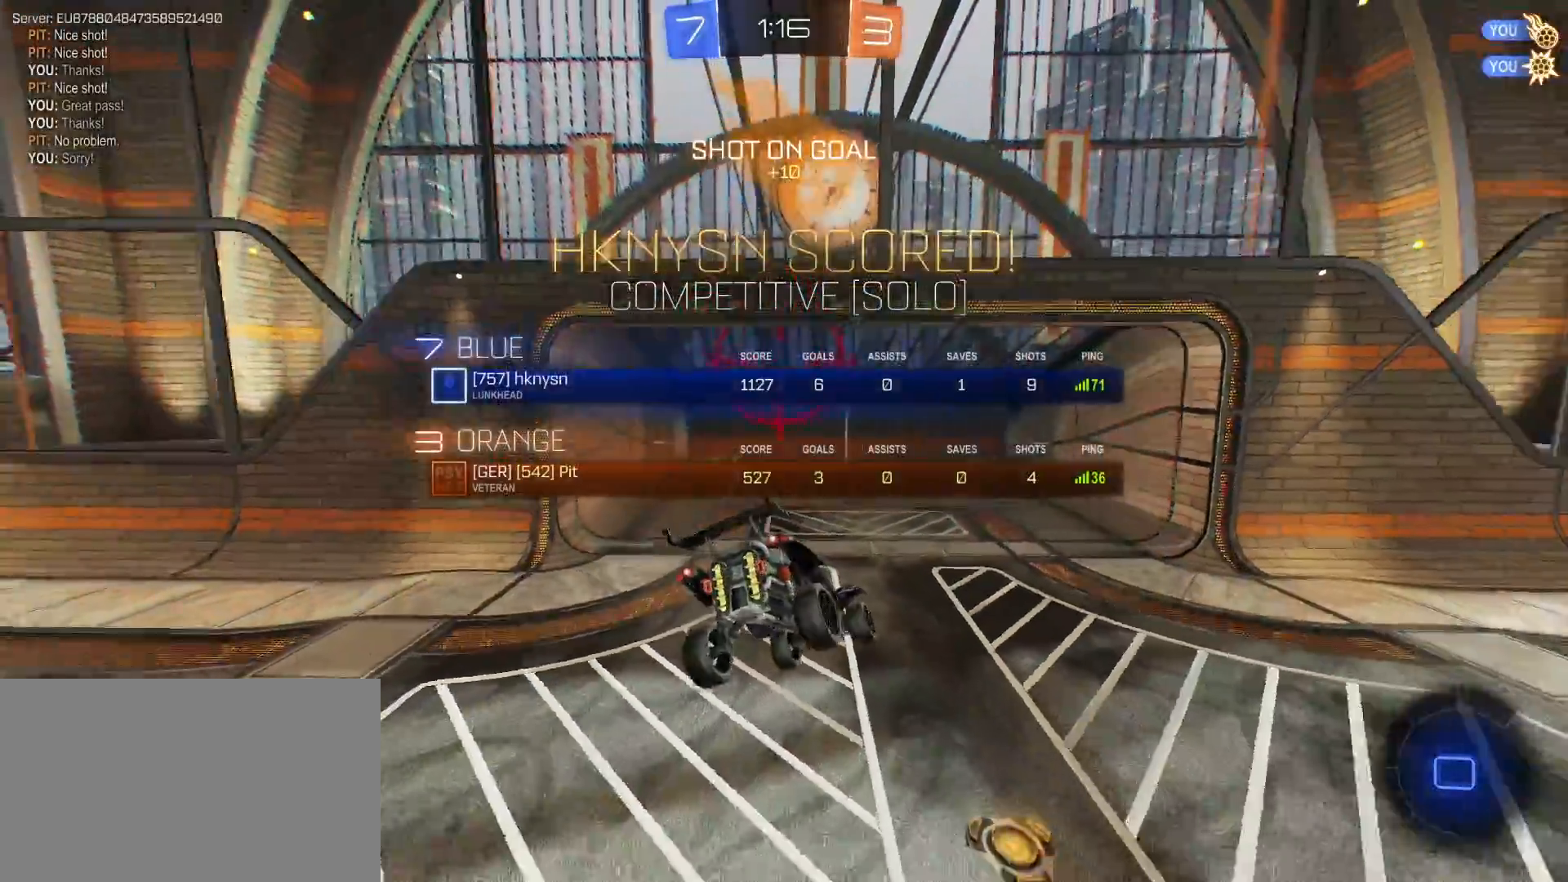
{"keys": ["tab"], "mouse": [], "mouse_move": "still", "events": []}
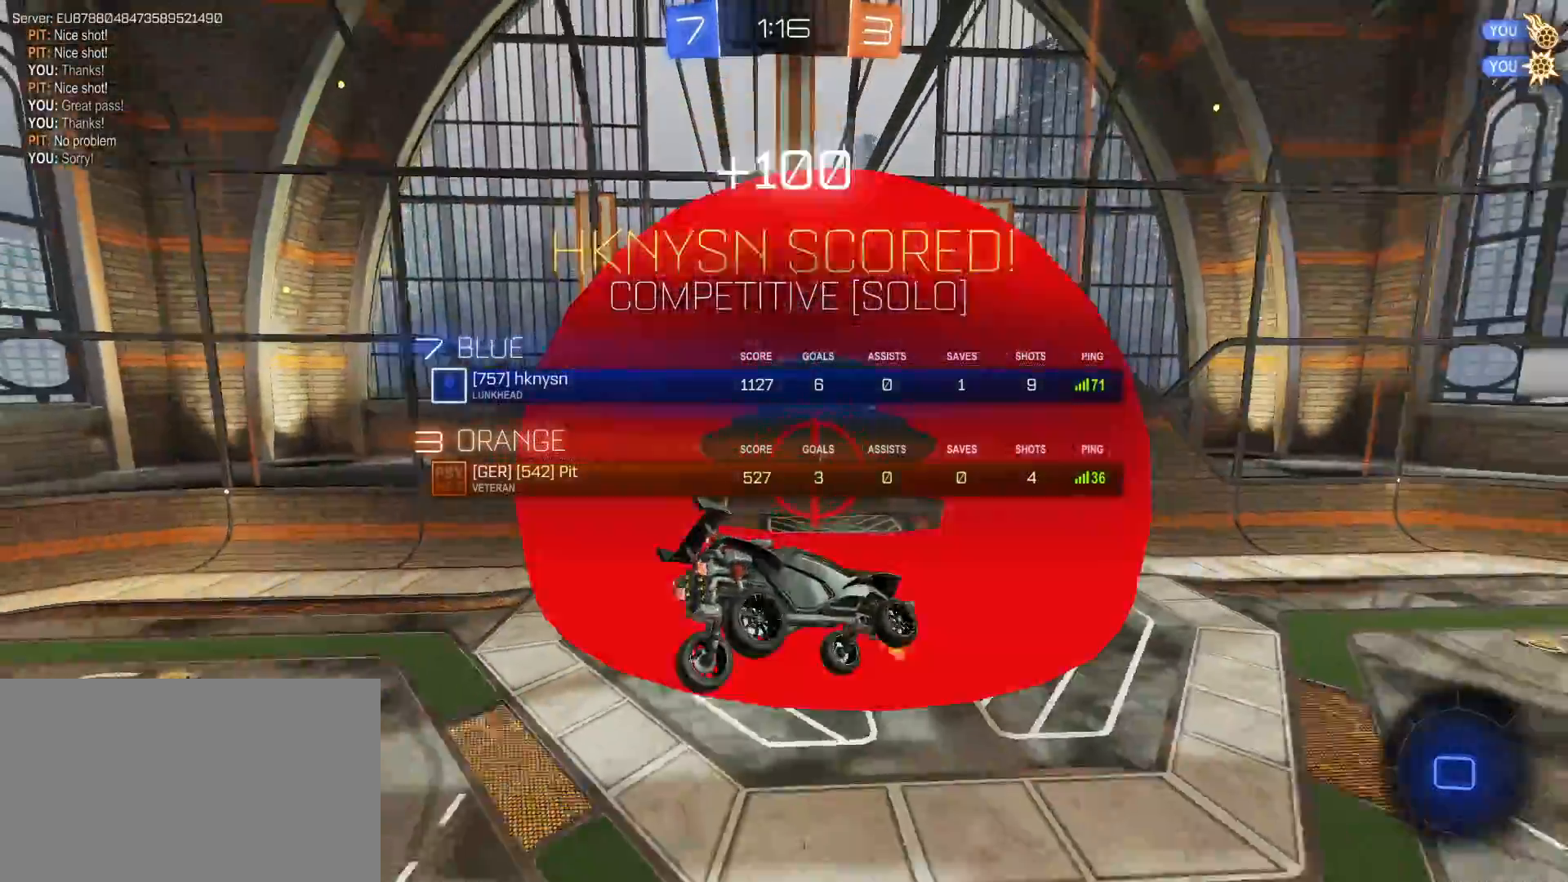
{"keys": ["tab"], "mouse": [], "mouse_move": "still", "events": []}
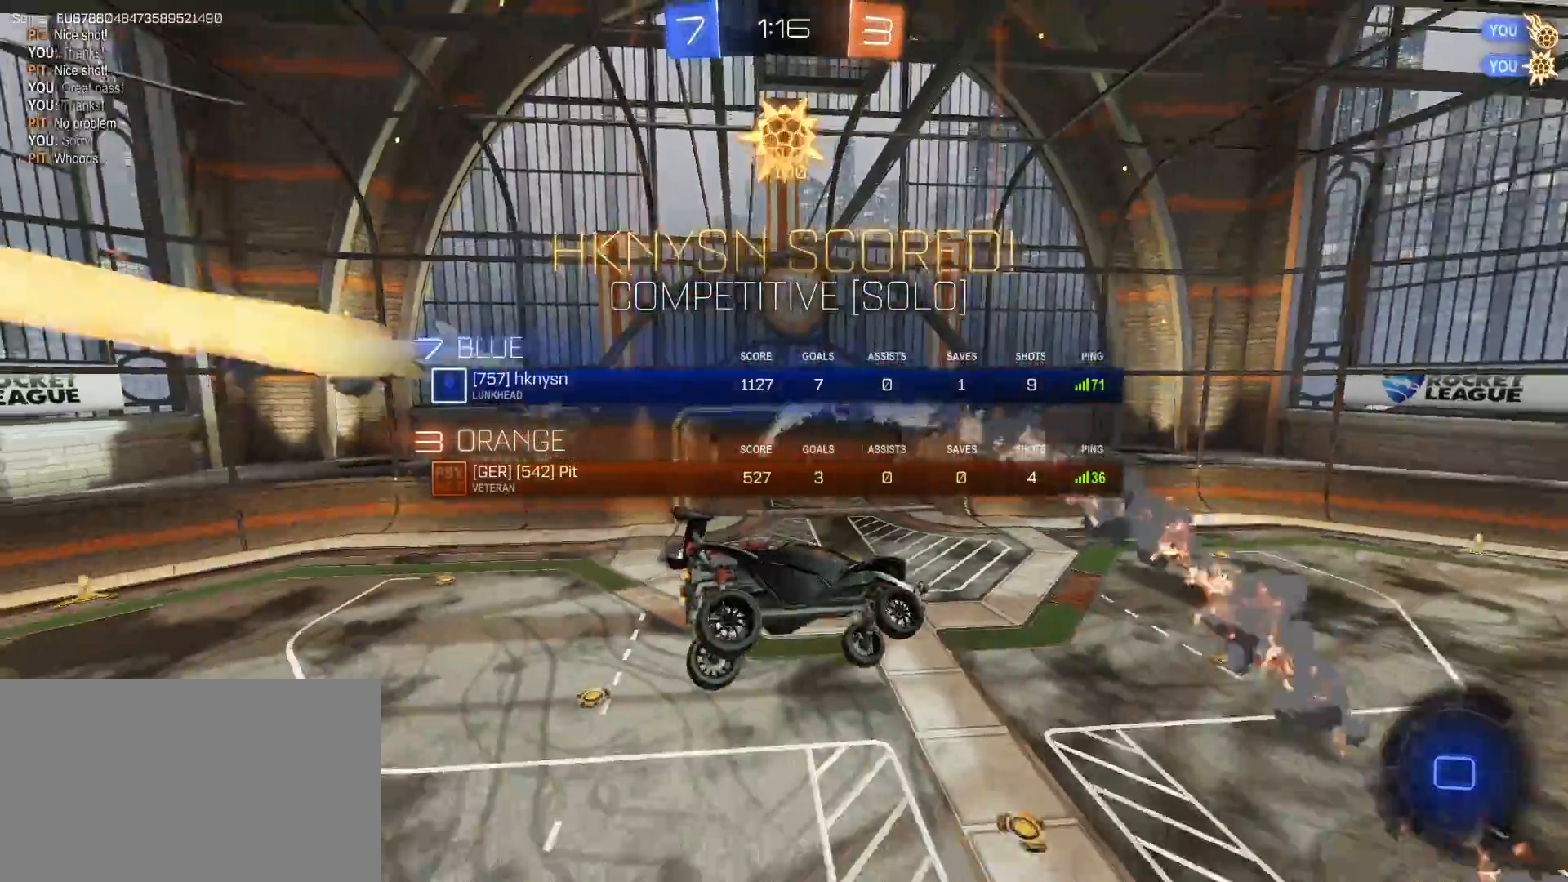
{"keys": ["tab"], "mouse": [], "mouse_move": "still", "events": []}
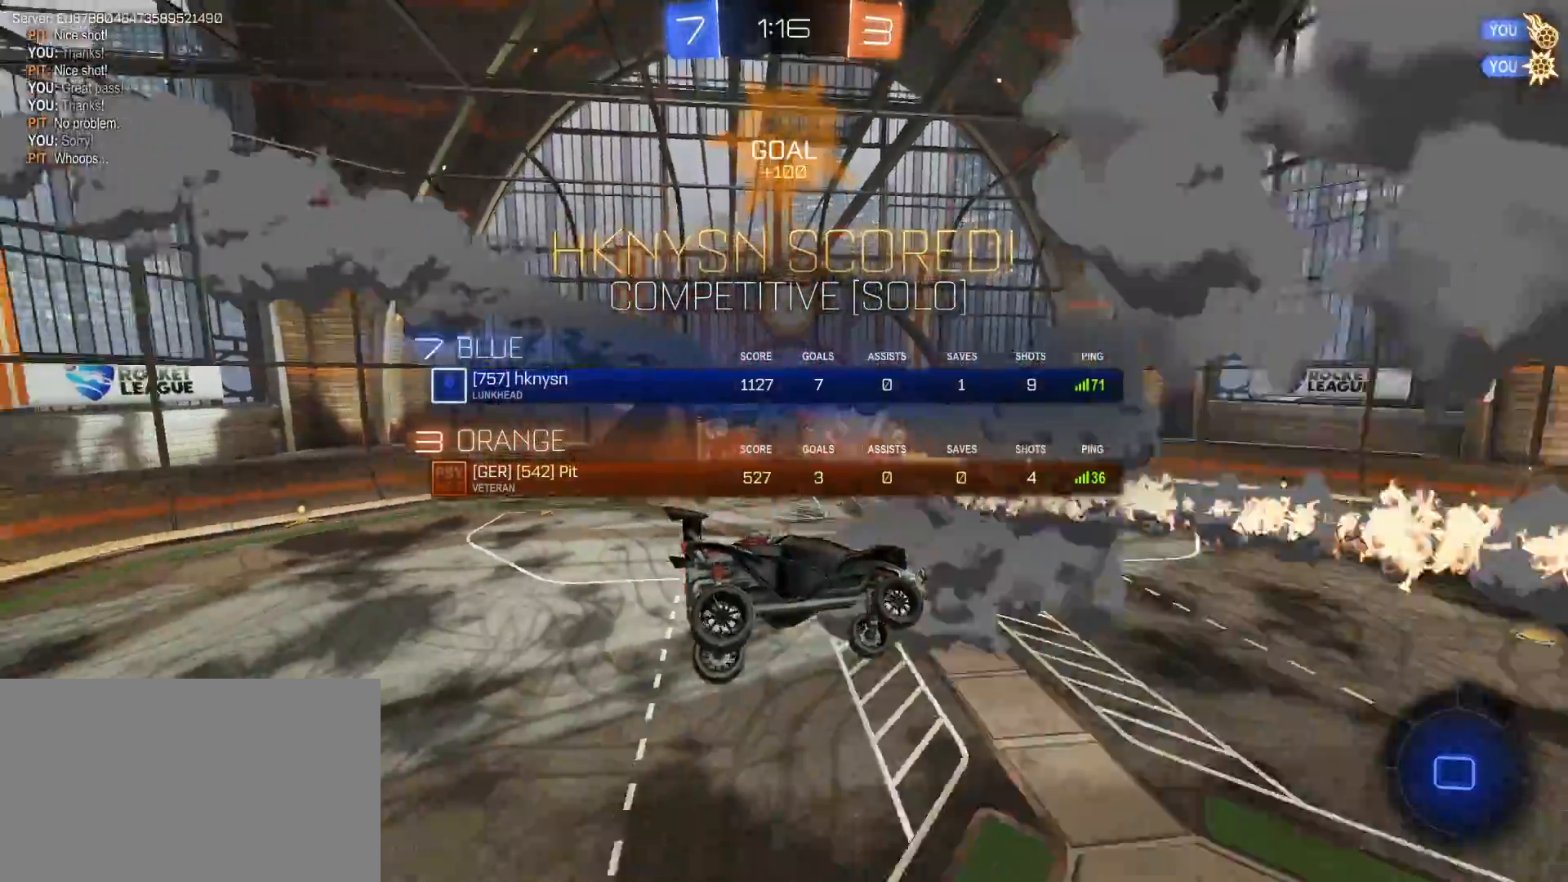
{"keys": [], "mouse": [], "mouse_move": "still", "events": [[50, "tab", "up"]]}
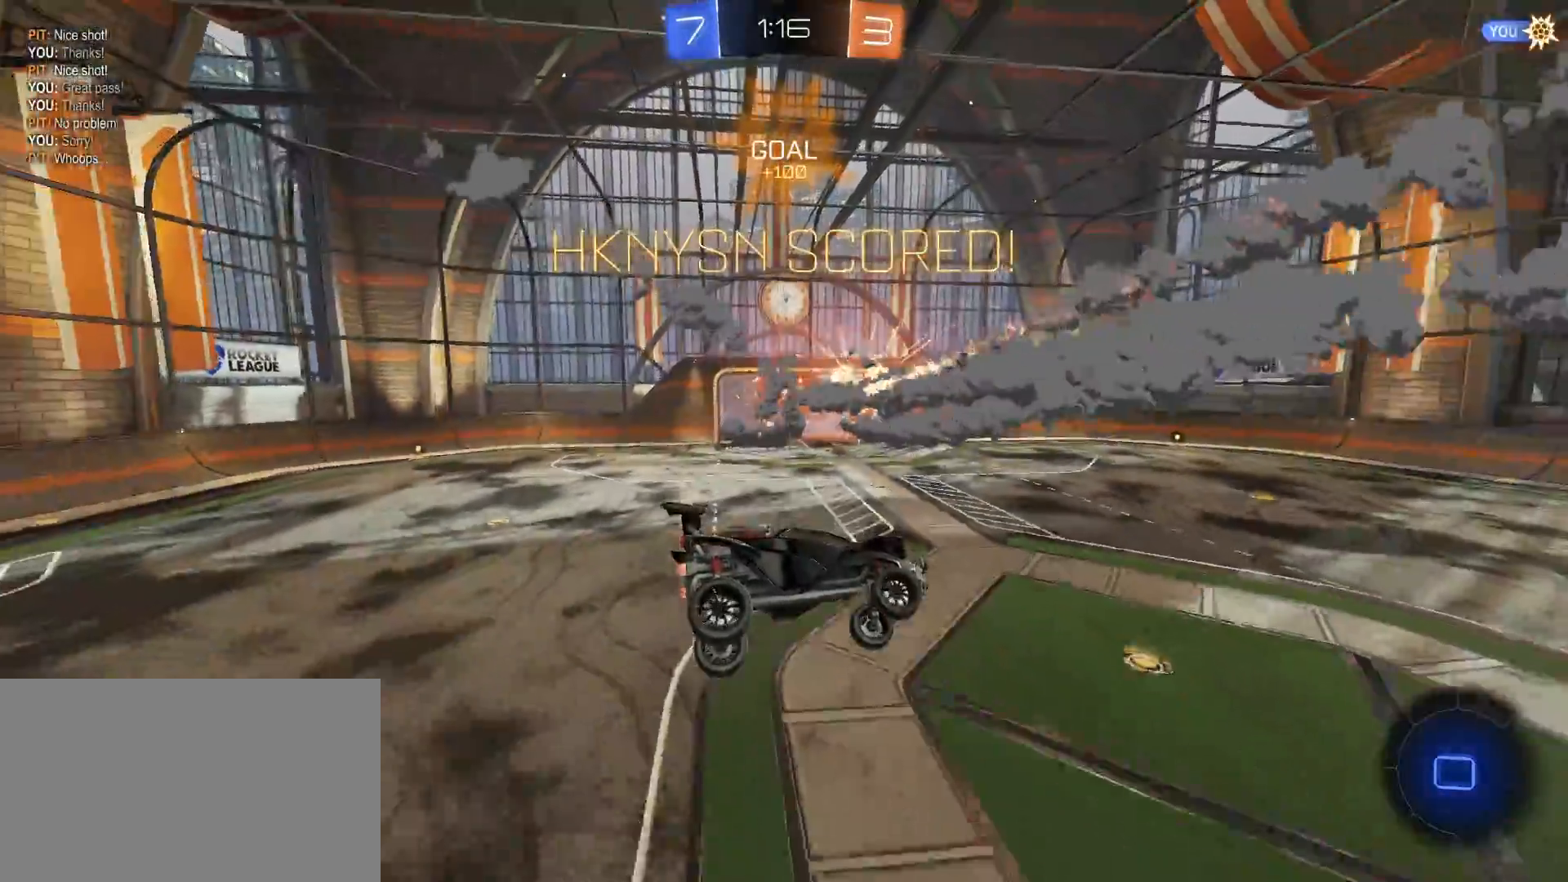
{"keys": [], "mouse": [], "mouse_move": "still", "events": []}